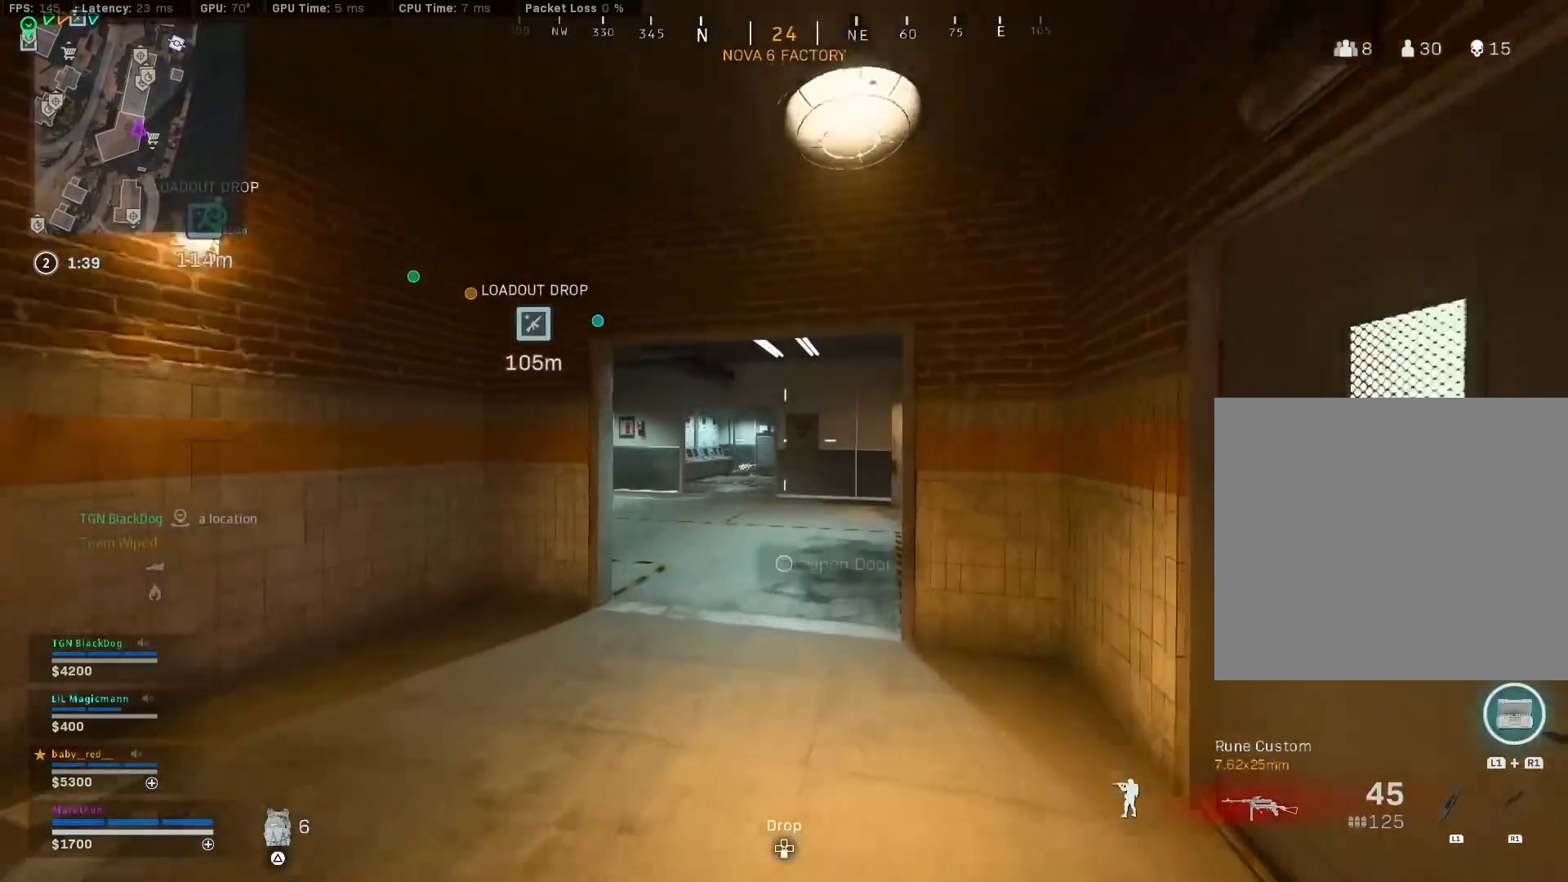
Gameplay with a controller (PlayStation layout); each line is a JSON object with the inputs held at the frame after it. "events" lists button and stick changes between this image and that frame as [ms after this image, input, new state], when the widget could be followed in between.
{"buttons": ["R3"], "left_stick": "up", "right_stick": "left", "events": [[17, "TRIANGLE", "down"], [100, "TRIANGLE", "up"], [150, "TRIANGLE", "down"], [233, "TRIANGLE", "up"], [350, "R3", "down"], [350, "right_stick", "left"]]}
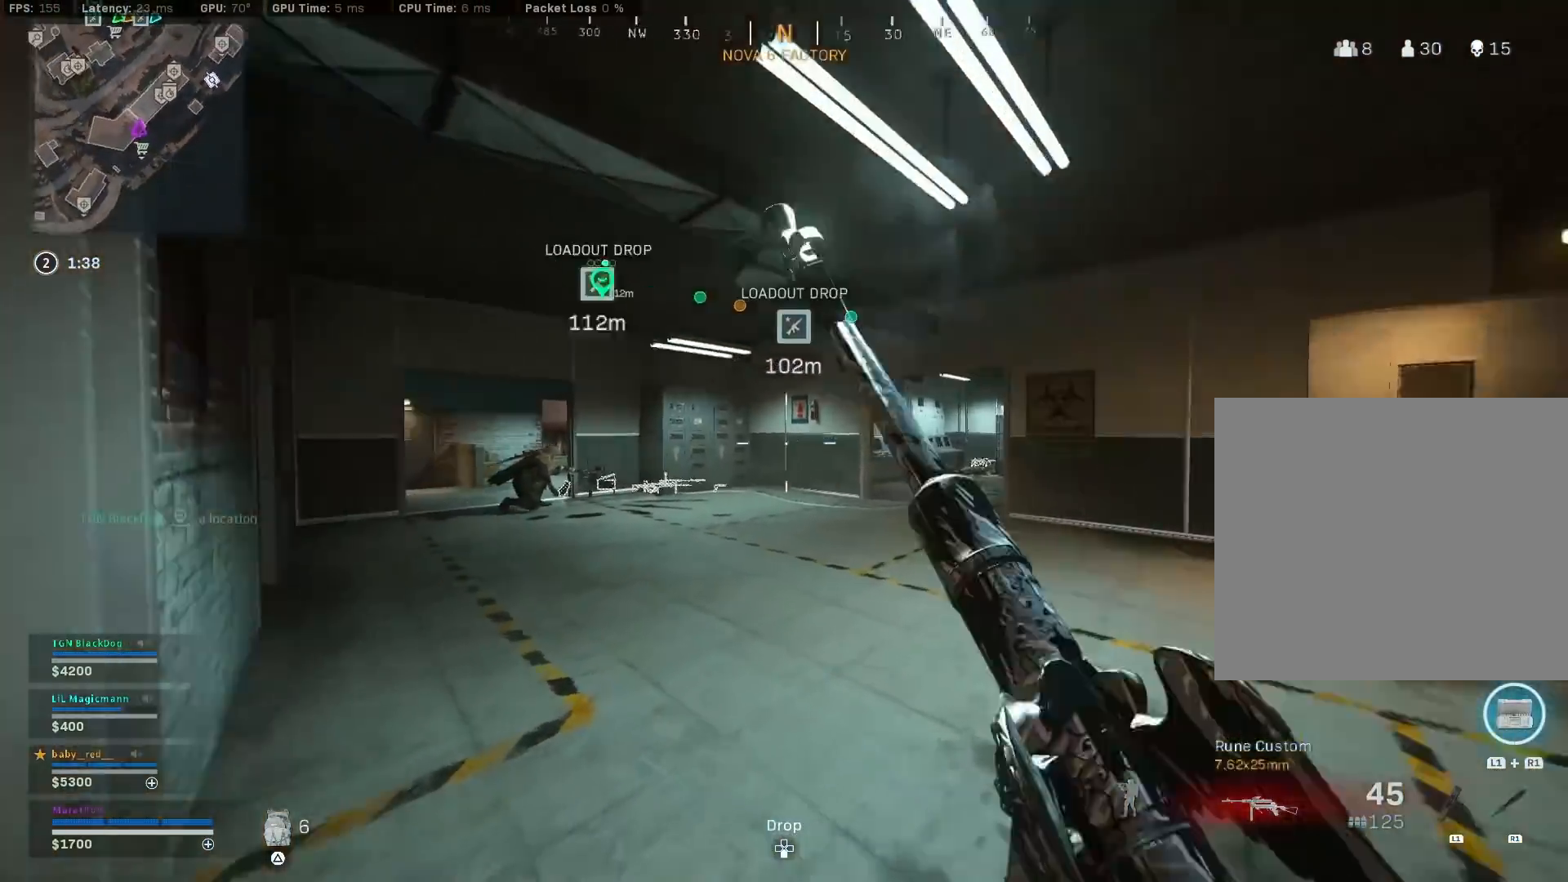
{"buttons": ["L2", "R2"], "left_stick": "down-left", "right_stick": "center", "events": [[17, "R3", "up"], [33, "right_stick", "center"], [83, "R3", "down"], [133, "CROSS", "down"], [200, "R3", "up"], [200, "right_stick", "down-left"], [217, "CROSS", "up"], [250, "left_stick", "down-left"], [250, "right_stick", "left"], [317, "L2", "down"], [400, "R2", "down"], [500, "right_stick", "center"]]}
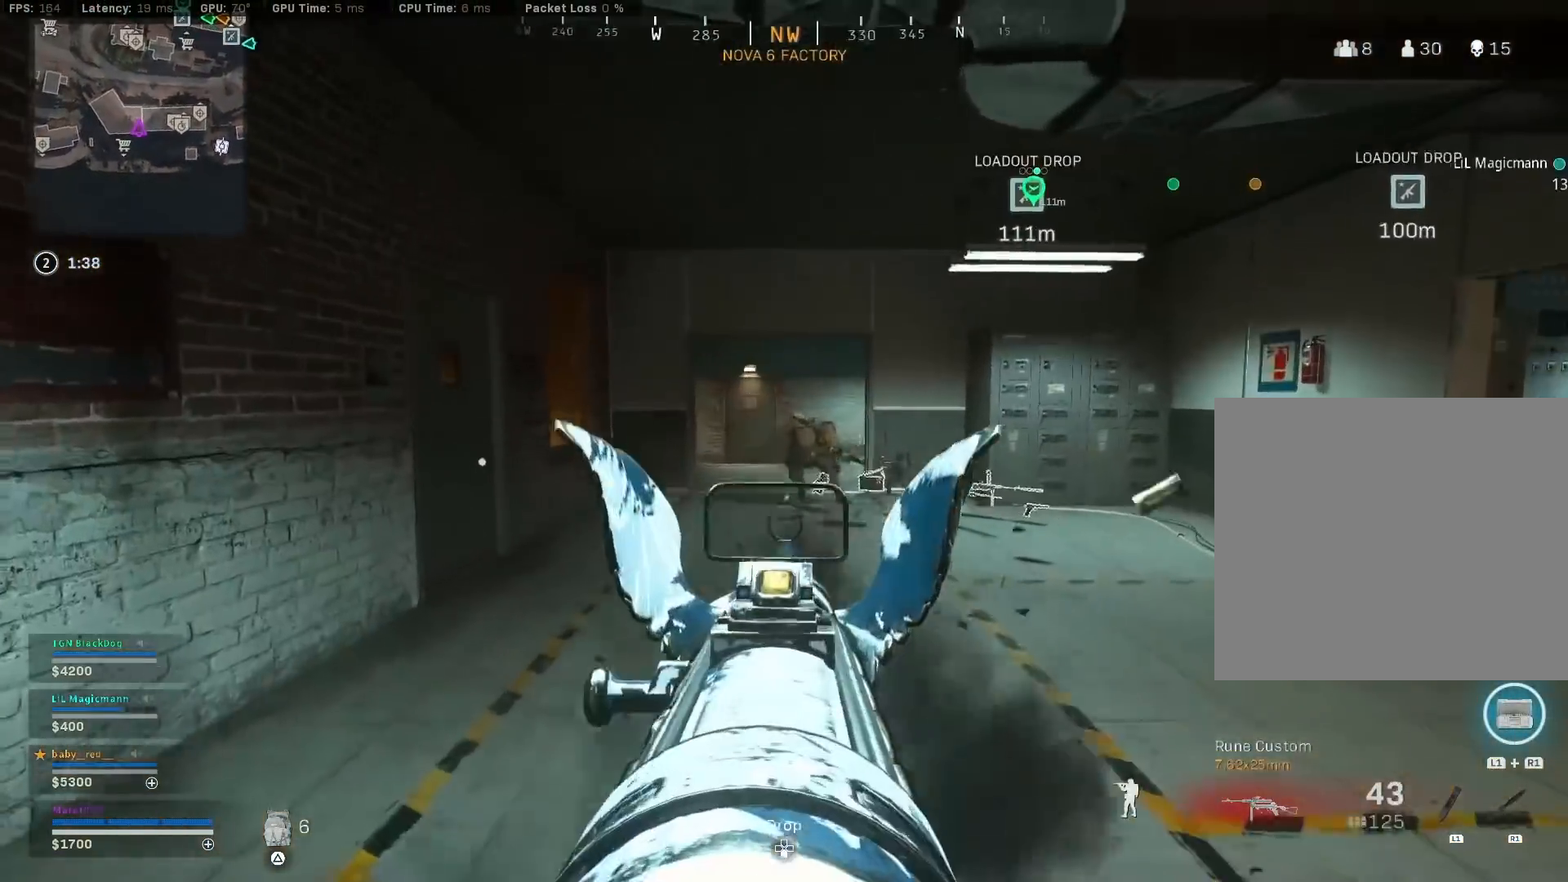
{"buttons": ["L2", "R2"], "left_stick": "down-left", "right_stick": "center", "events": [[33, "left_stick", "down-right"], [33, "right_stick", "right"], [117, "right_stick", "center"], [233, "R3", "down"], [233, "left_stick", "down"], [333, "R3", "up"], [333, "left_stick", "down-left"], [417, "R3", "down"], [500, "R3", "up"]]}
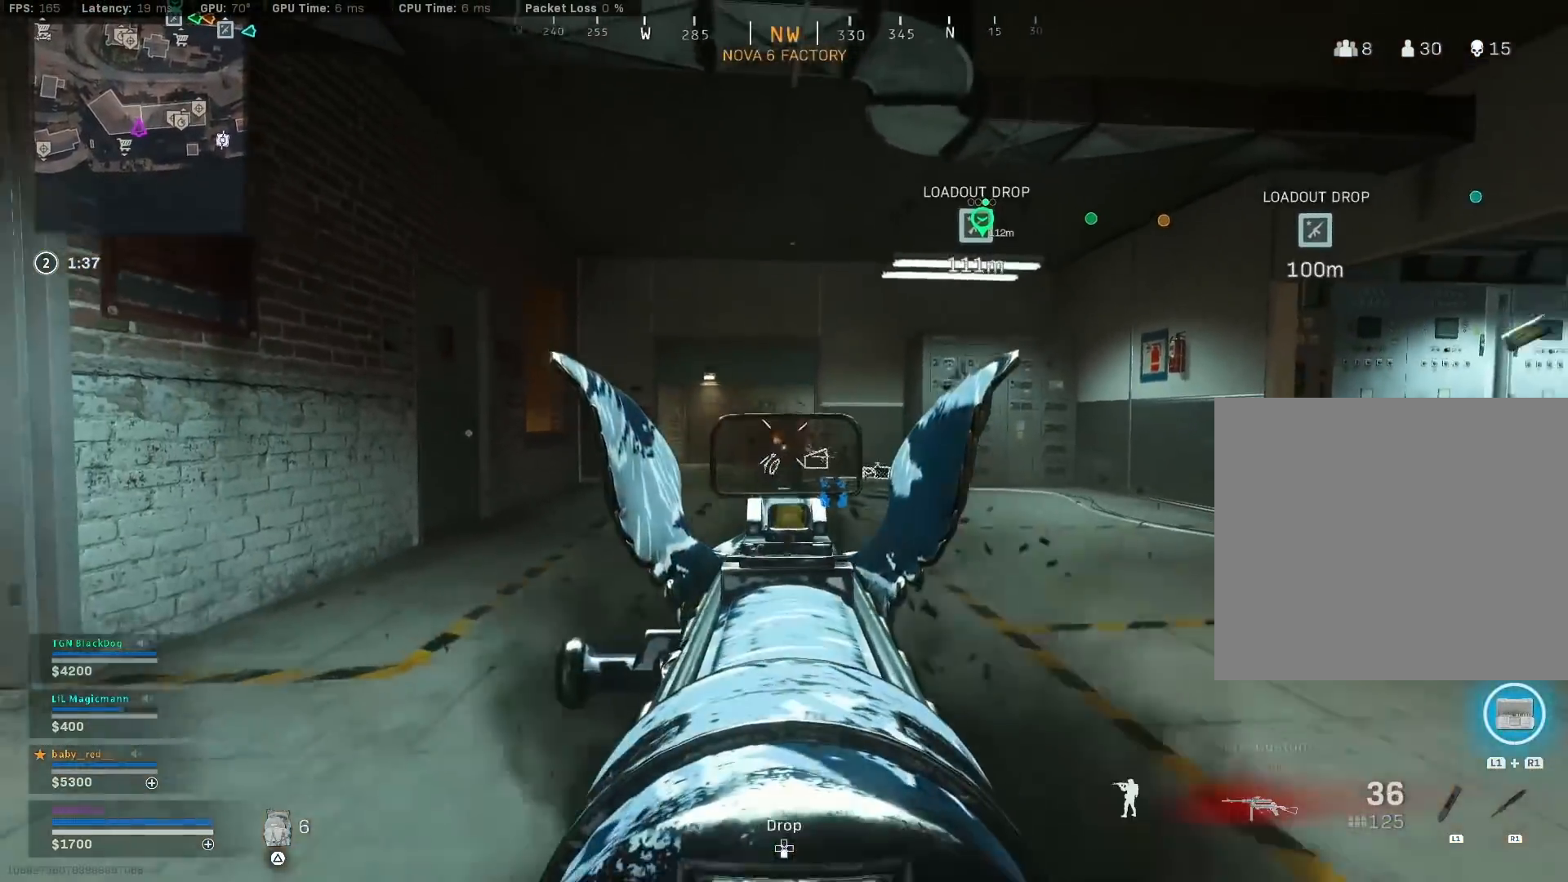
{"buttons": ["L2", "R2"], "left_stick": "center", "right_stick": "center", "events": [[83, "right_stick", "down-right"], [183, "L2", "up"], [183, "right_stick", "down"], [200, "R2", "up"], [350, "L2", "down"], [367, "left_stick", "right"], [433, "R2", "down"], [450, "right_stick", "center"], [500, "left_stick", "center"]]}
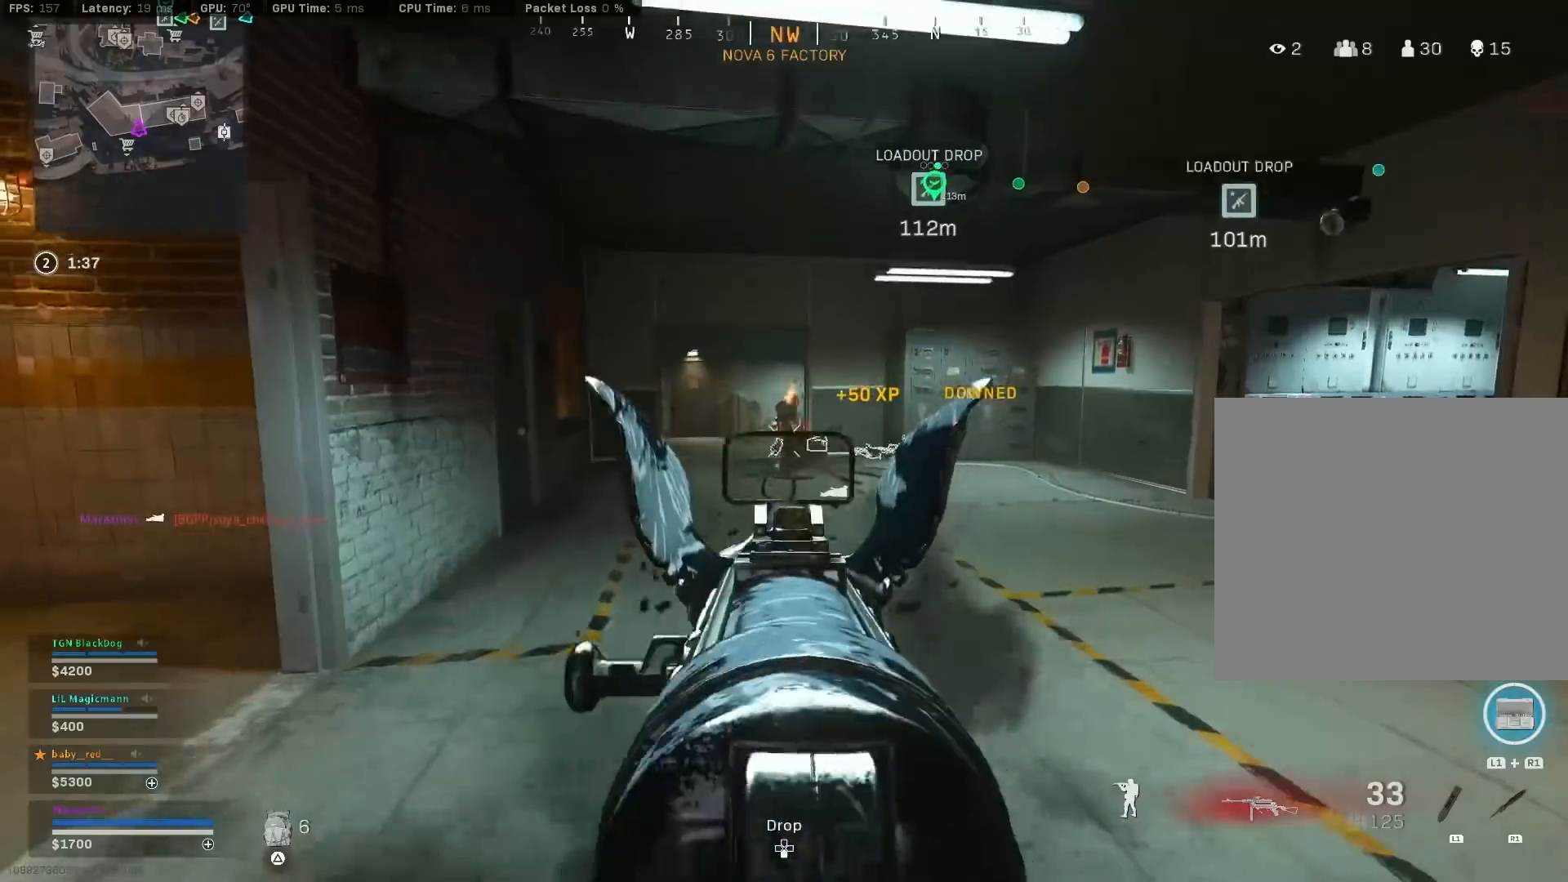
{"buttons": ["L2", "R2"], "left_stick": "up-left", "right_stick": "center", "events": [[83, "right_stick", "down"], [383, "right_stick", "center"], [450, "left_stick", "up-left"]]}
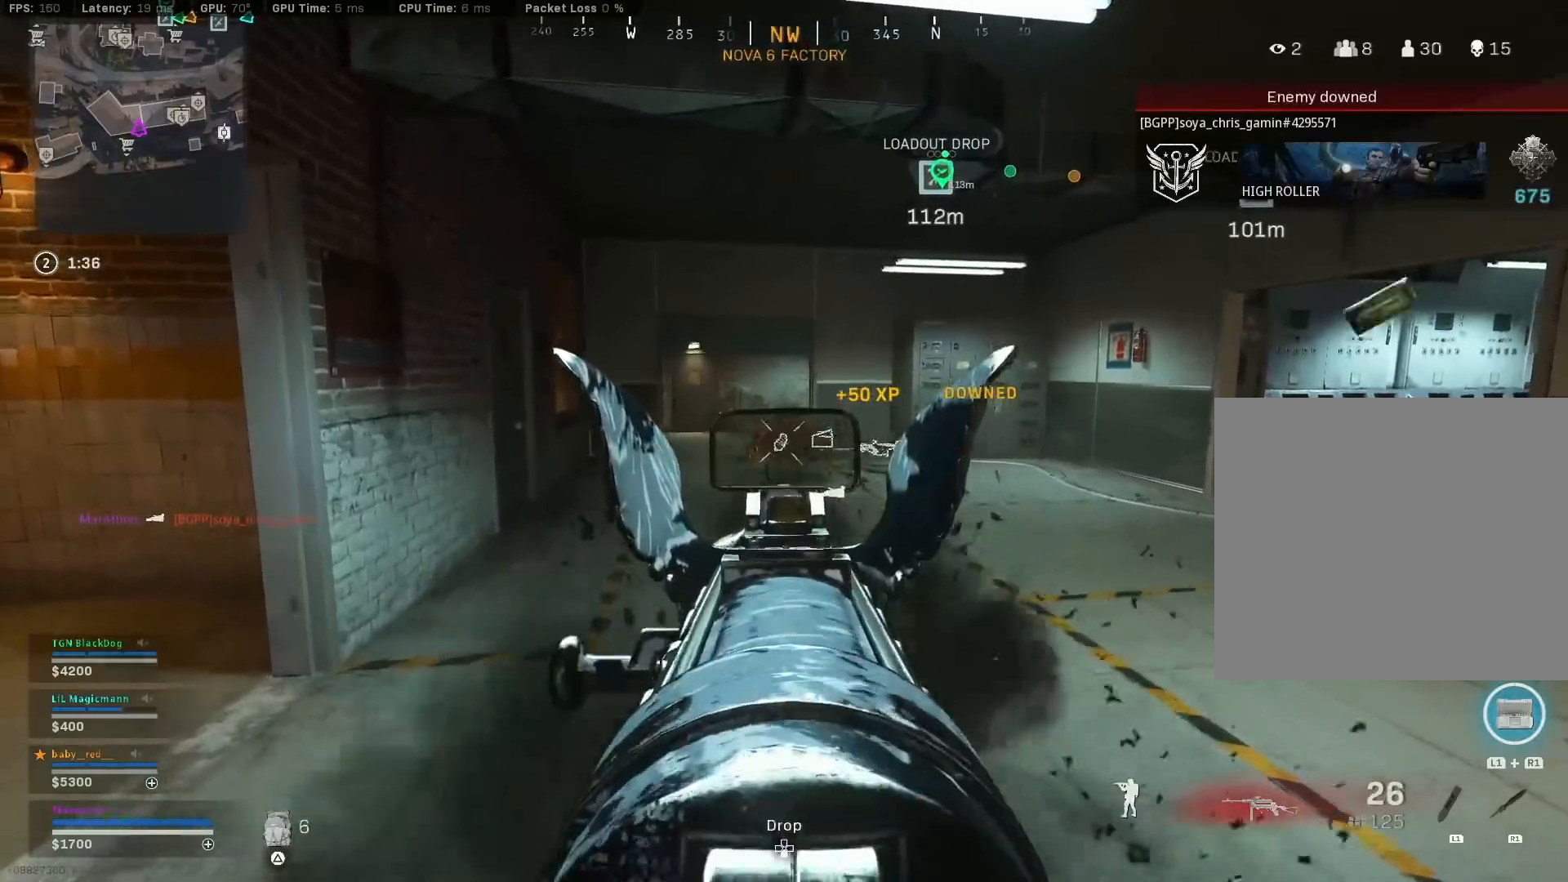
{"buttons": [], "left_stick": "up-left", "right_stick": "left", "events": [[33, "right_stick", "left"], [50, "L2", "up"], [83, "R2", "up"]]}
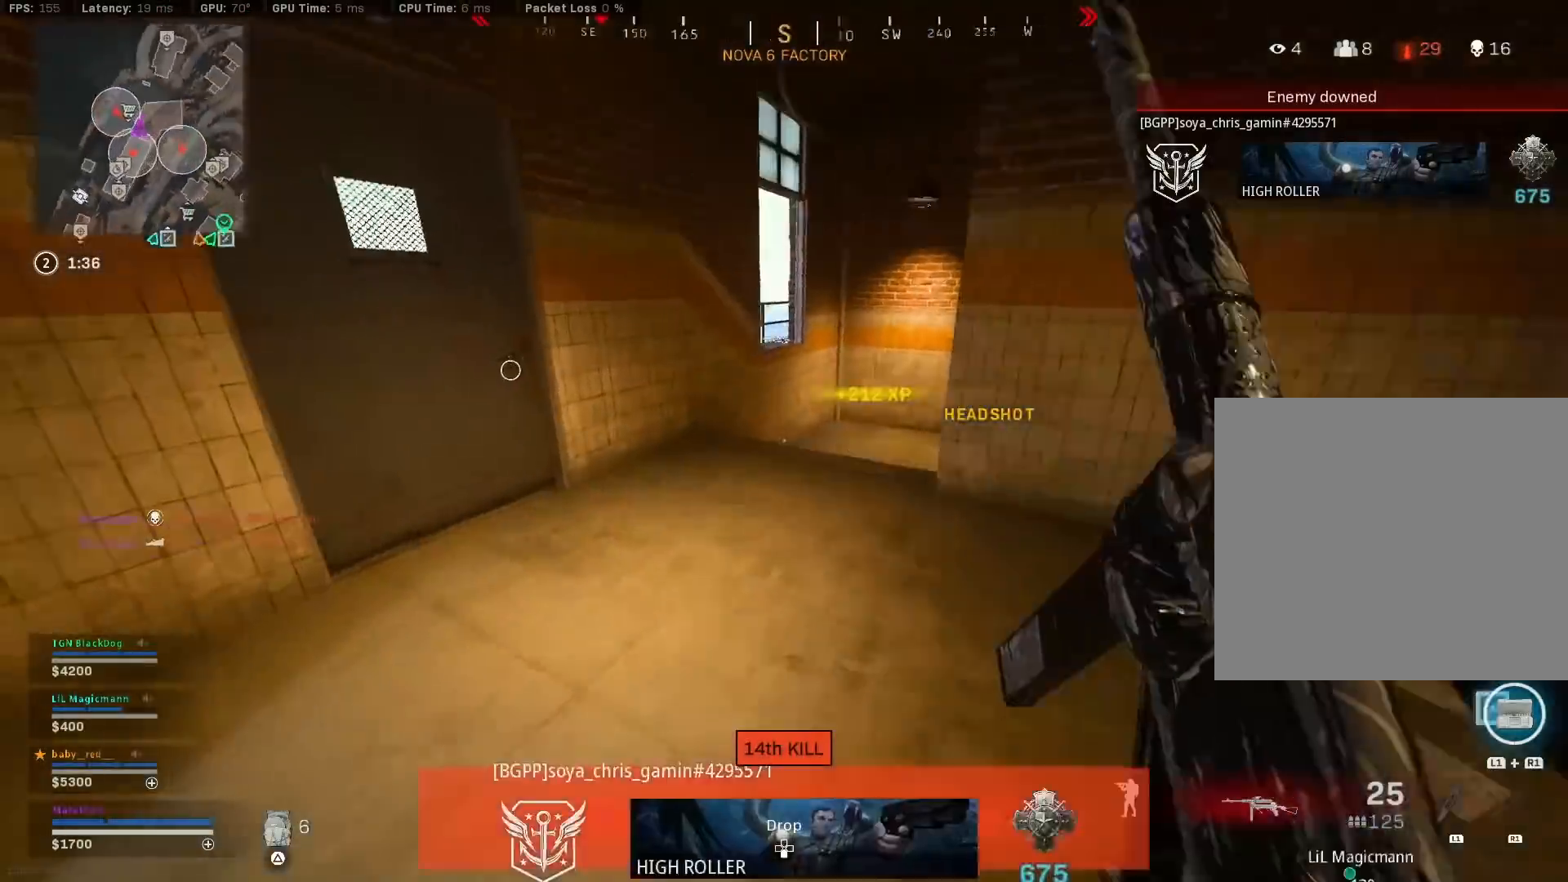
{"buttons": [], "left_stick": "up", "right_stick": "right", "events": [[67, "right_stick", "right"], [200, "left_stick", "up"], [250, "R3", "down"], [317, "right_stick", "center"], [433, "R3", "up"], [433, "right_stick", "right"]]}
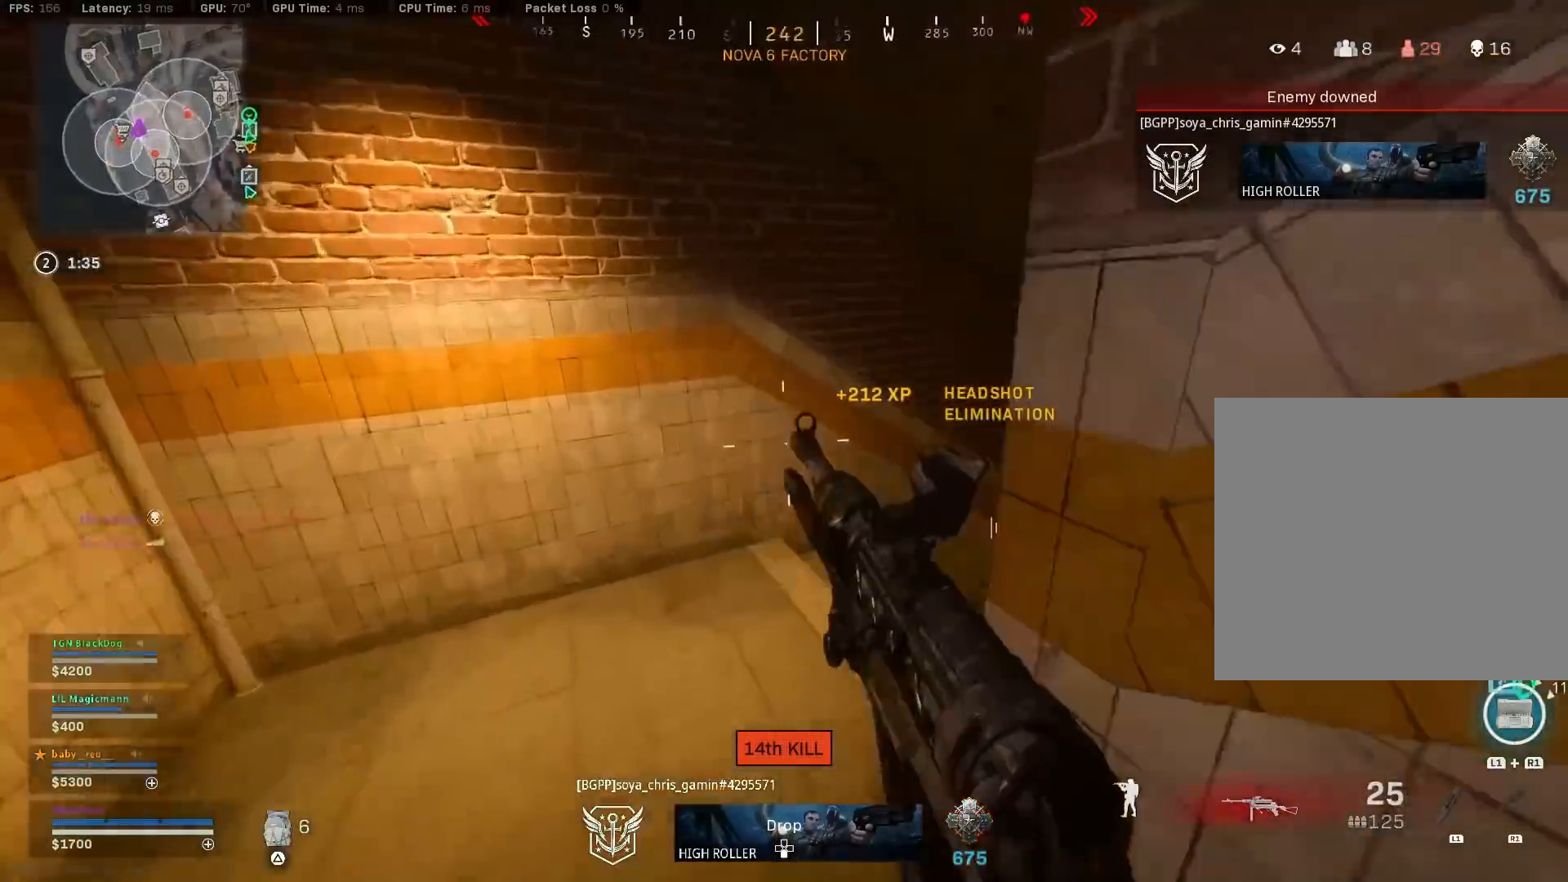
{"buttons": ["TRIANGLE"], "left_stick": "up", "right_stick": "center", "events": [[33, "R3", "down"], [117, "CROSS", "down"], [150, "R3", "up"], [200, "CROSS", "up"], [200, "right_stick", "center"], [333, "TRIANGLE", "down"], [433, "TRIANGLE", "up"], [467, "TRIANGLE", "down"]]}
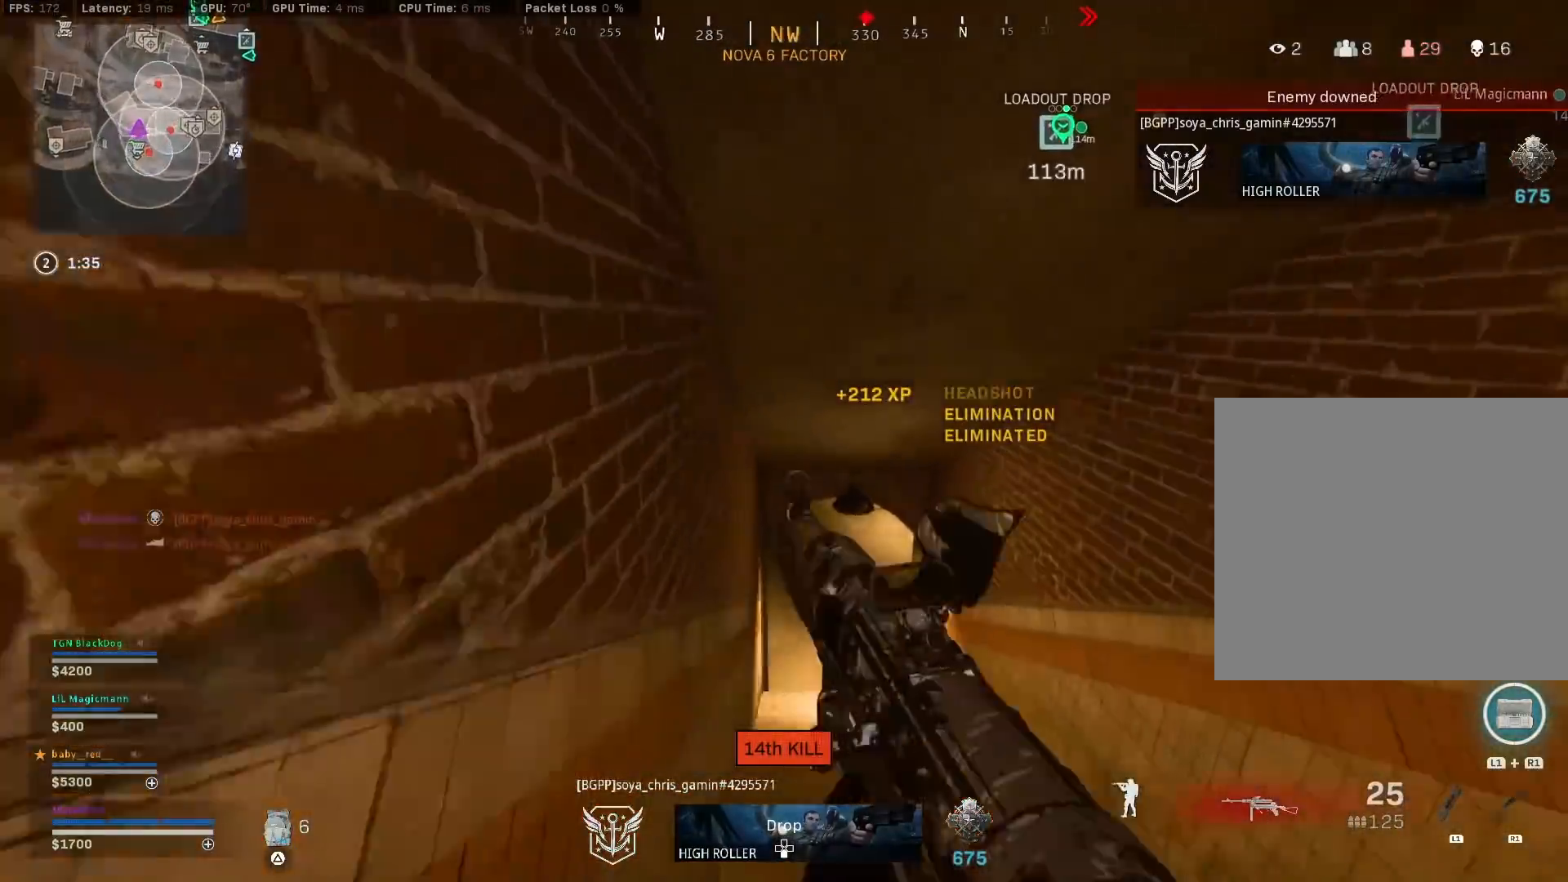
{"buttons": [], "left_stick": "up", "right_stick": "right", "events": [[50, "TRIANGLE", "up"], [117, "TRIANGLE", "down"], [167, "TRIANGLE", "up"], [217, "TRIANGLE", "down"], [300, "TRIANGLE", "up"], [450, "right_stick", "right"]]}
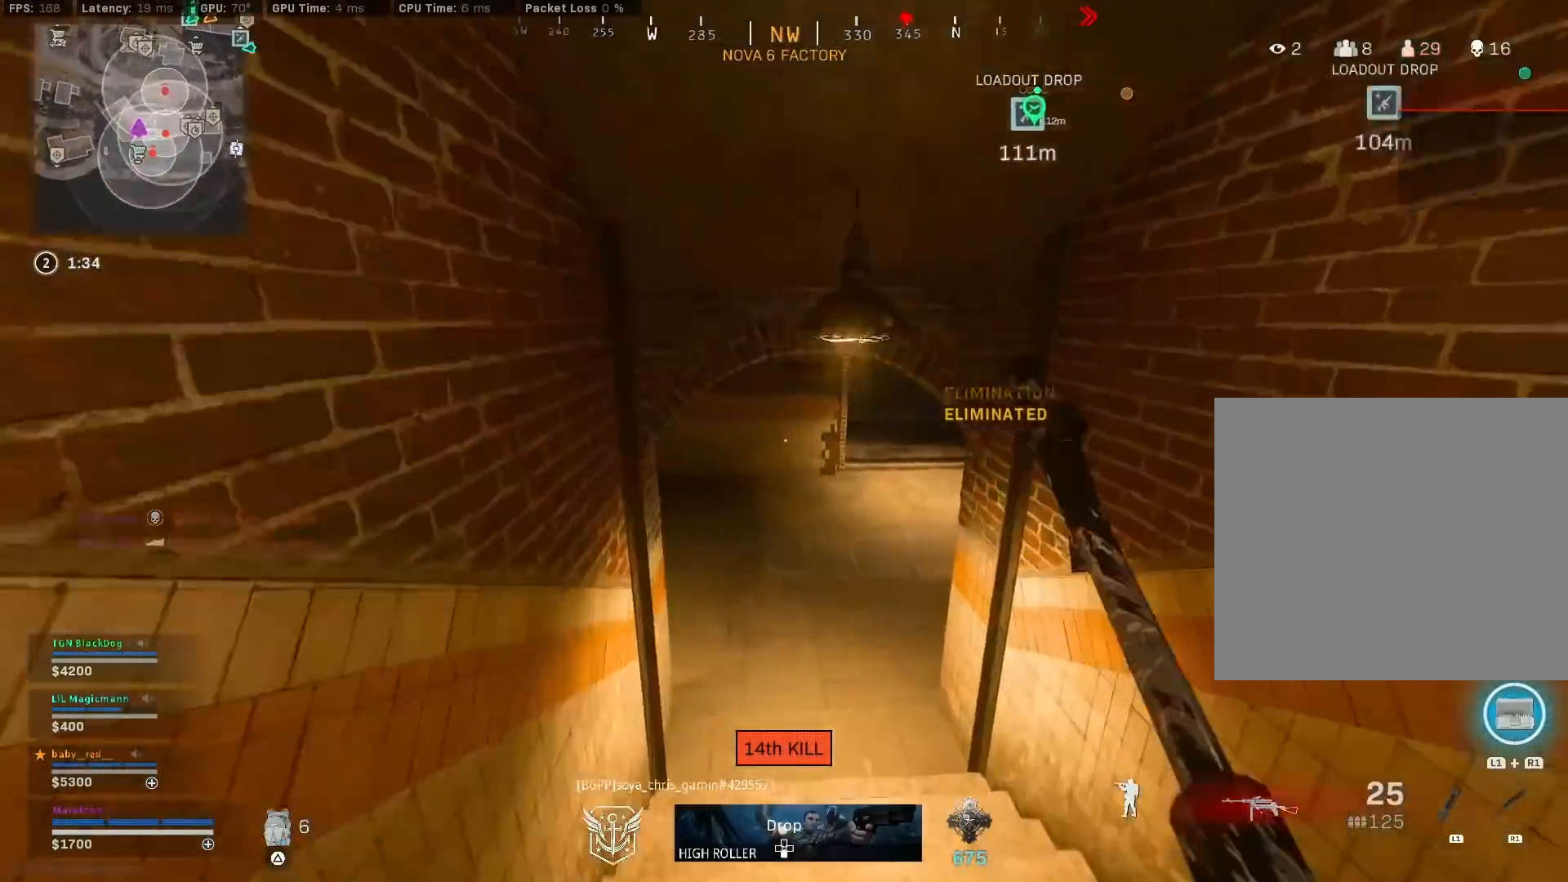
{"buttons": [], "left_stick": "up", "right_stick": "right", "events": [[50, "R3", "down"], [150, "right_stick", "center"], [250, "R3", "up"], [283, "right_stick", "right"], [317, "R3", "down"], [400, "CROSS", "down"], [450, "R3", "up"], [483, "CROSS", "up"]]}
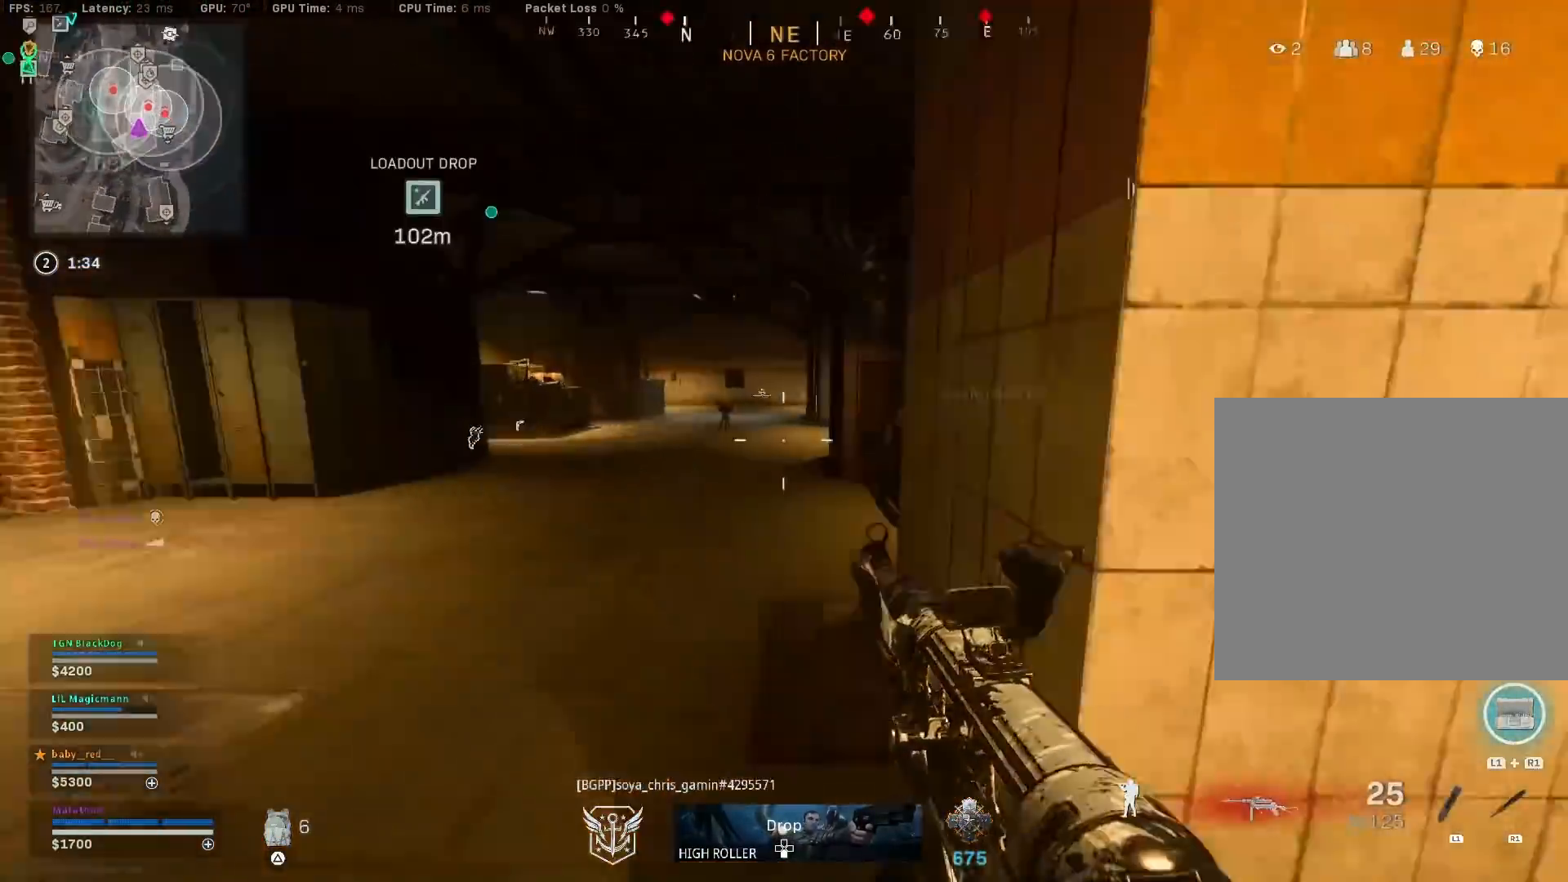
{"buttons": [], "left_stick": "up", "right_stick": "right", "events": [[17, "right_stick", "center"], [67, "TRIANGLE", "down"], [117, "TRIANGLE", "up"], [200, "TRIANGLE", "down"], [333, "TRIANGLE", "up"], [483, "right_stick", "right"]]}
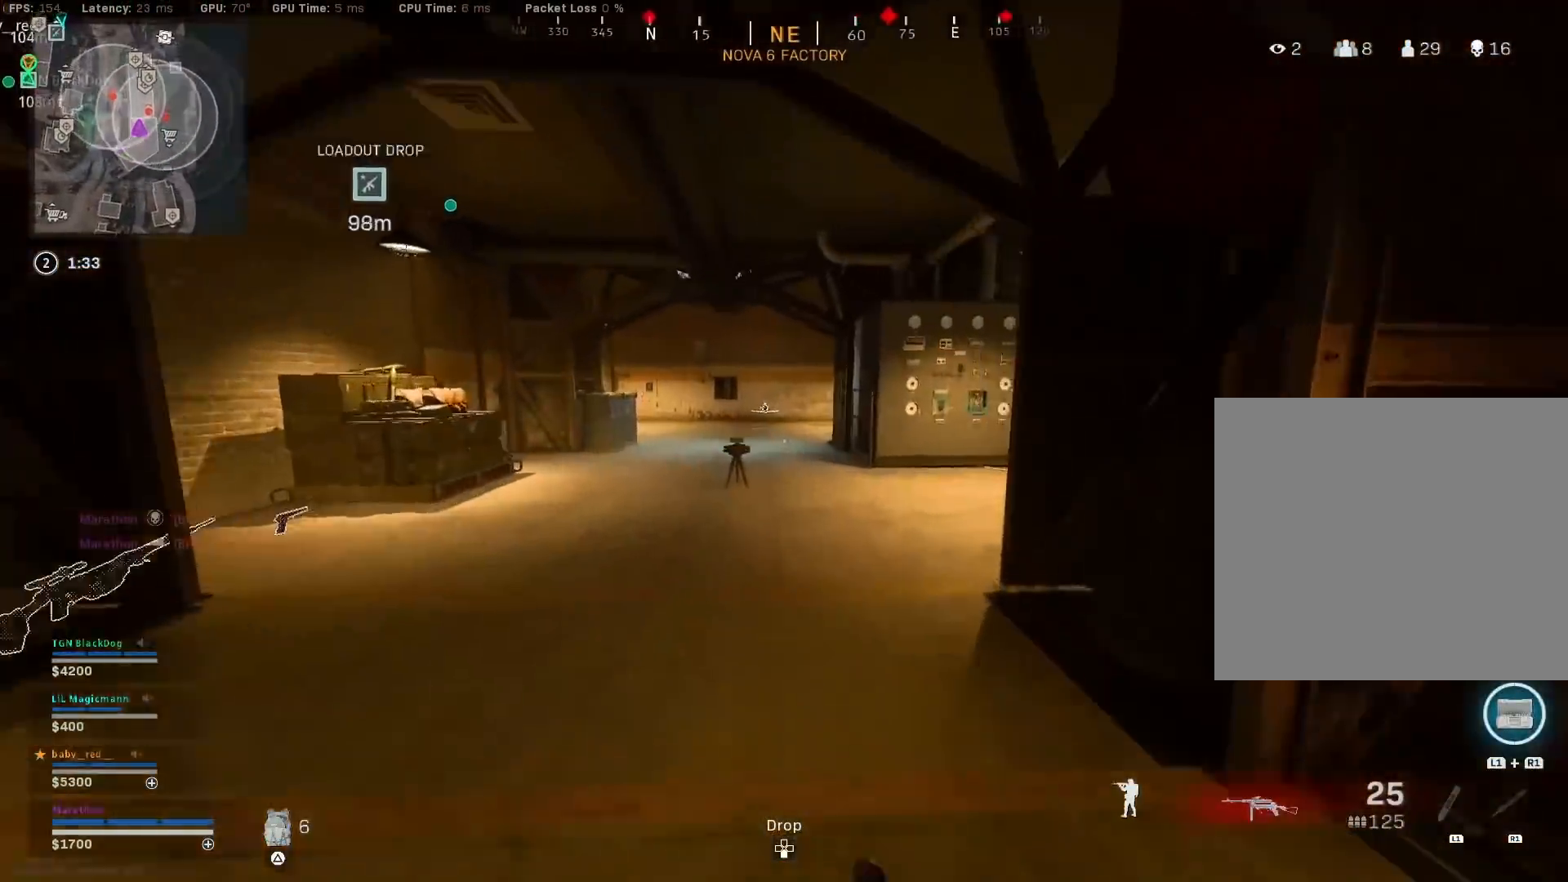
{"buttons": ["R3"], "left_stick": "up", "right_stick": "center", "events": [[33, "left_stick", "up-right"], [50, "CROSS", "down"], [83, "right_stick", "center"], [100, "SQUARE", "down"], [150, "CROSS", "up"], [400, "SQUARE", "up"], [417, "left_stick", "up"], [483, "R3", "down"]]}
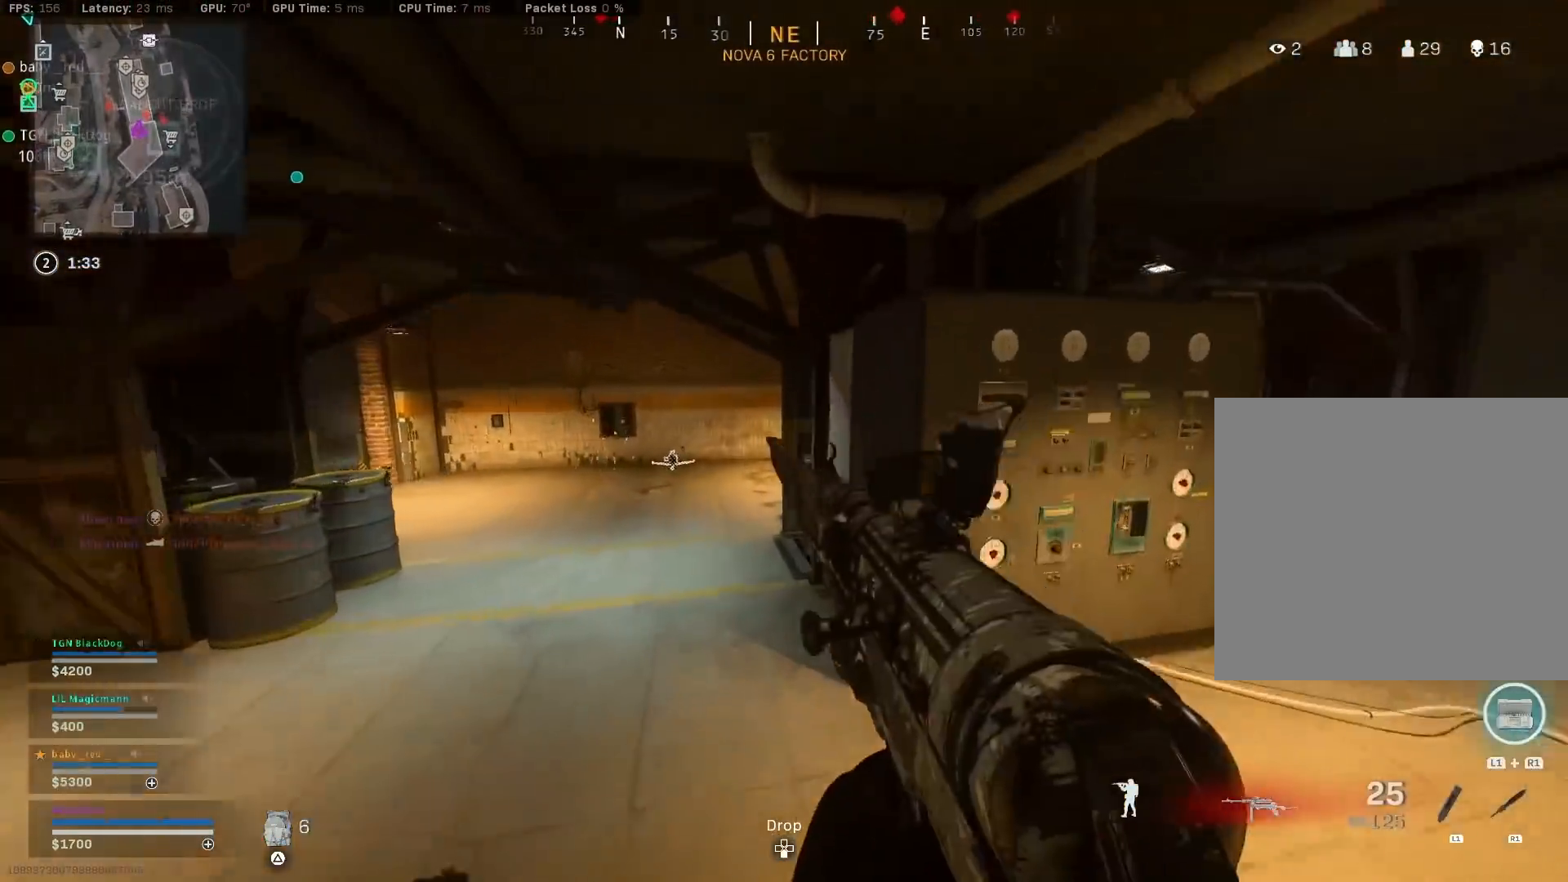
{"buttons": ["R3"], "left_stick": "up", "right_stick": "right", "events": [[200, "R3", "up"], [233, "right_stick", "left"], [383, "right_stick", "center"], [400, "R3", "down"], [467, "right_stick", "right"]]}
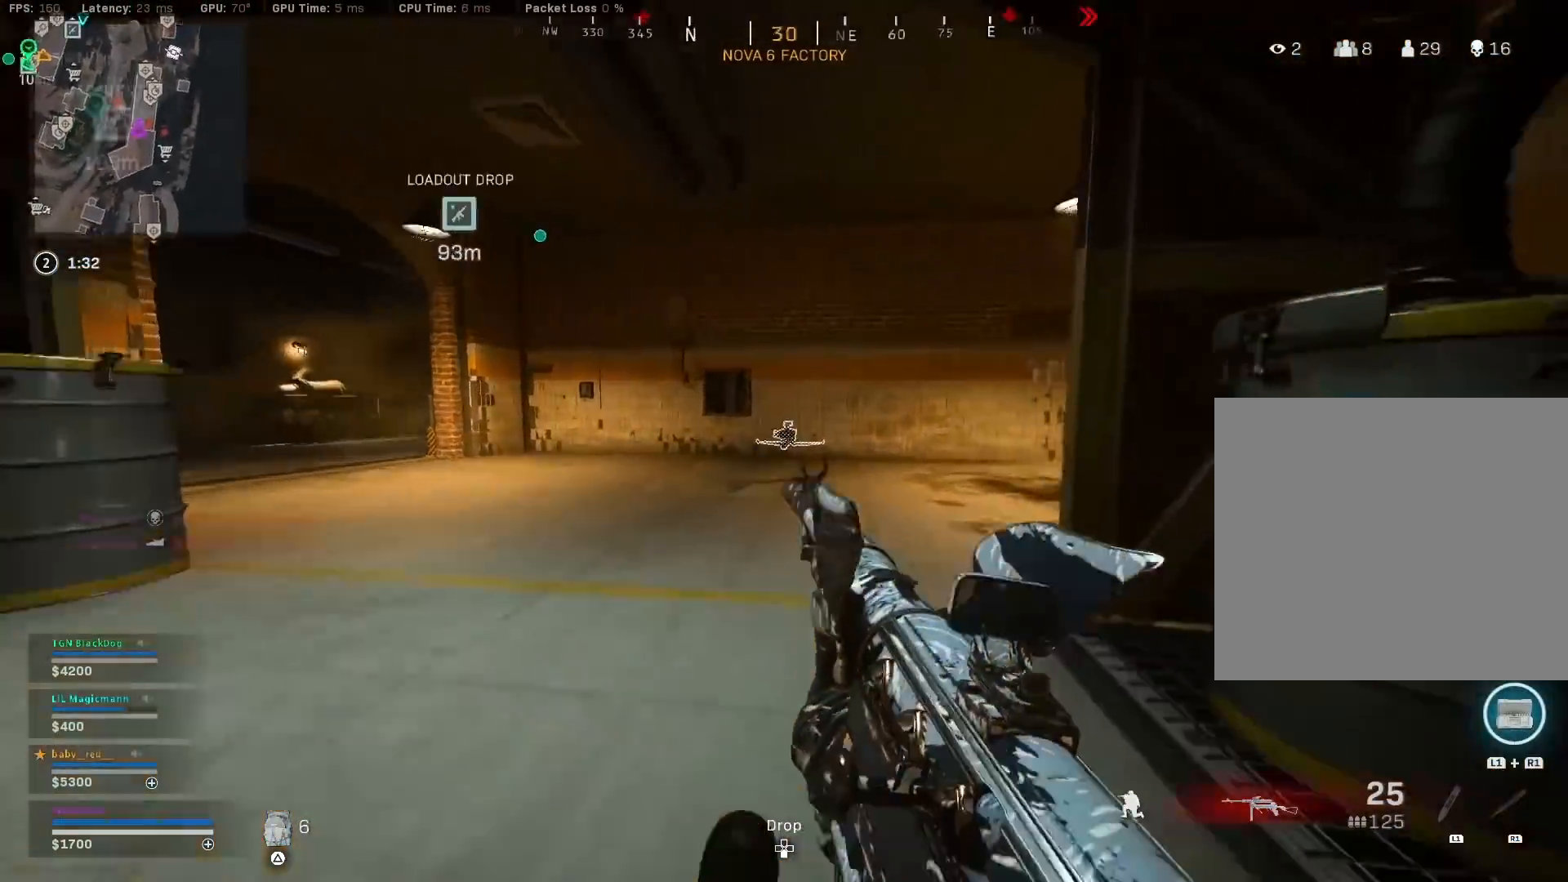
{"buttons": [], "left_stick": "up", "right_stick": "center", "events": [[17, "CROSS", "down"], [17, "R3", "up"], [117, "CROSS", "up"], [200, "right_stick", "center"], [317, "right_stick", "right"], [433, "right_stick", "center"]]}
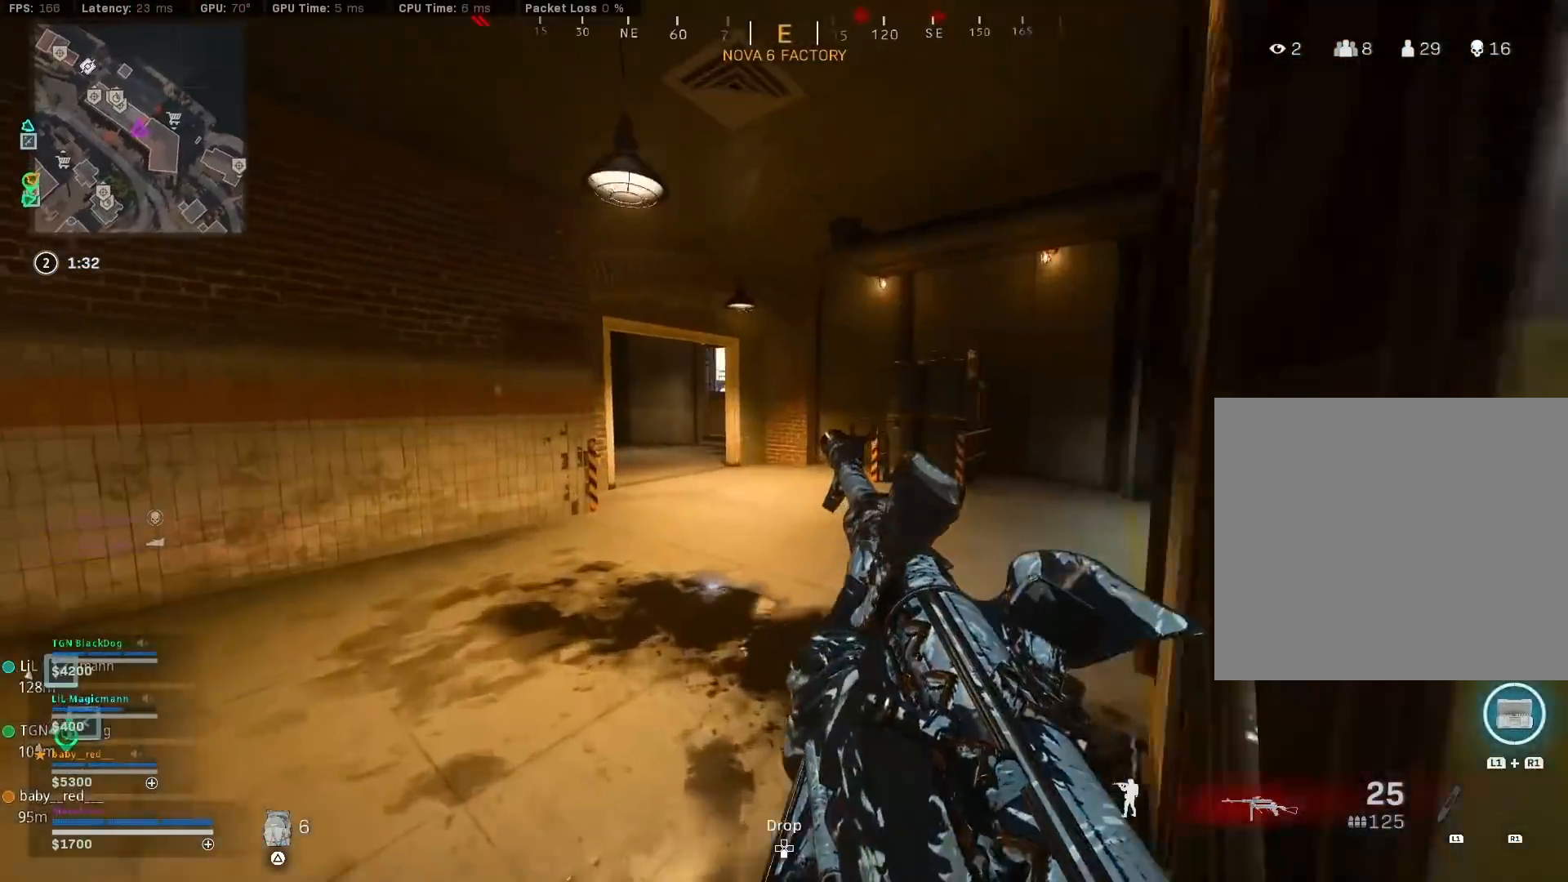
{"buttons": [], "left_stick": "center", "right_stick": "center", "events": [[283, "left_stick", "right"], [300, "right_stick", "left"], [333, "left_stick", "down-right"], [467, "left_stick", "center"], [483, "right_stick", "center"]]}
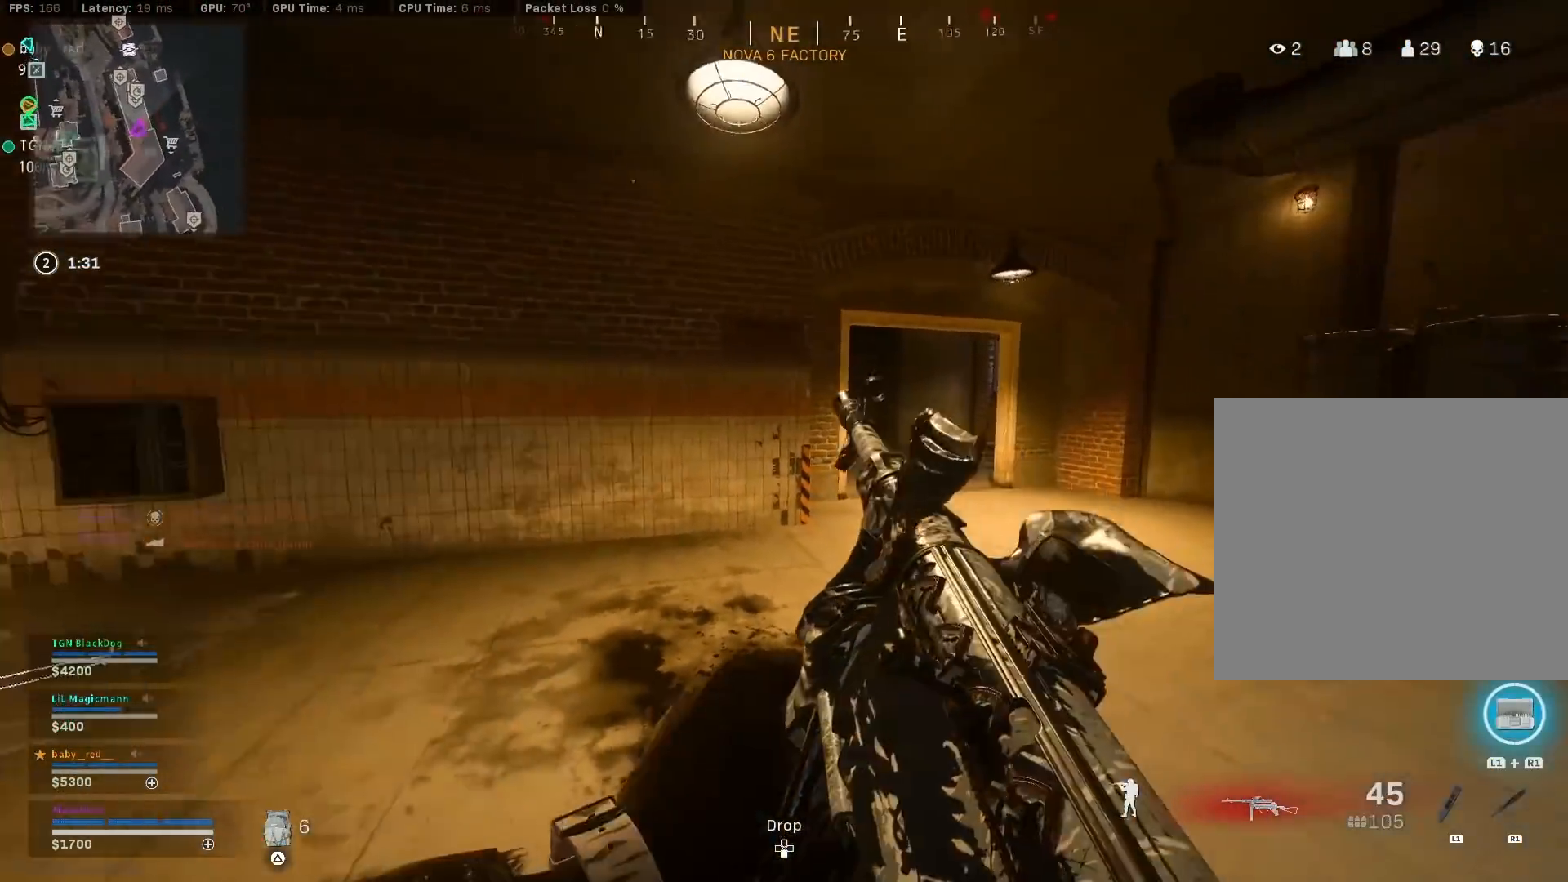
{"buttons": [], "left_stick": "up", "right_stick": "center", "events": [[67, "TRIANGLE", "down"], [117, "TRIANGLE", "up"], [183, "right_stick", "left"], [200, "left_stick", "up-left"], [383, "left_stick", "up"], [500, "right_stick", "center"]]}
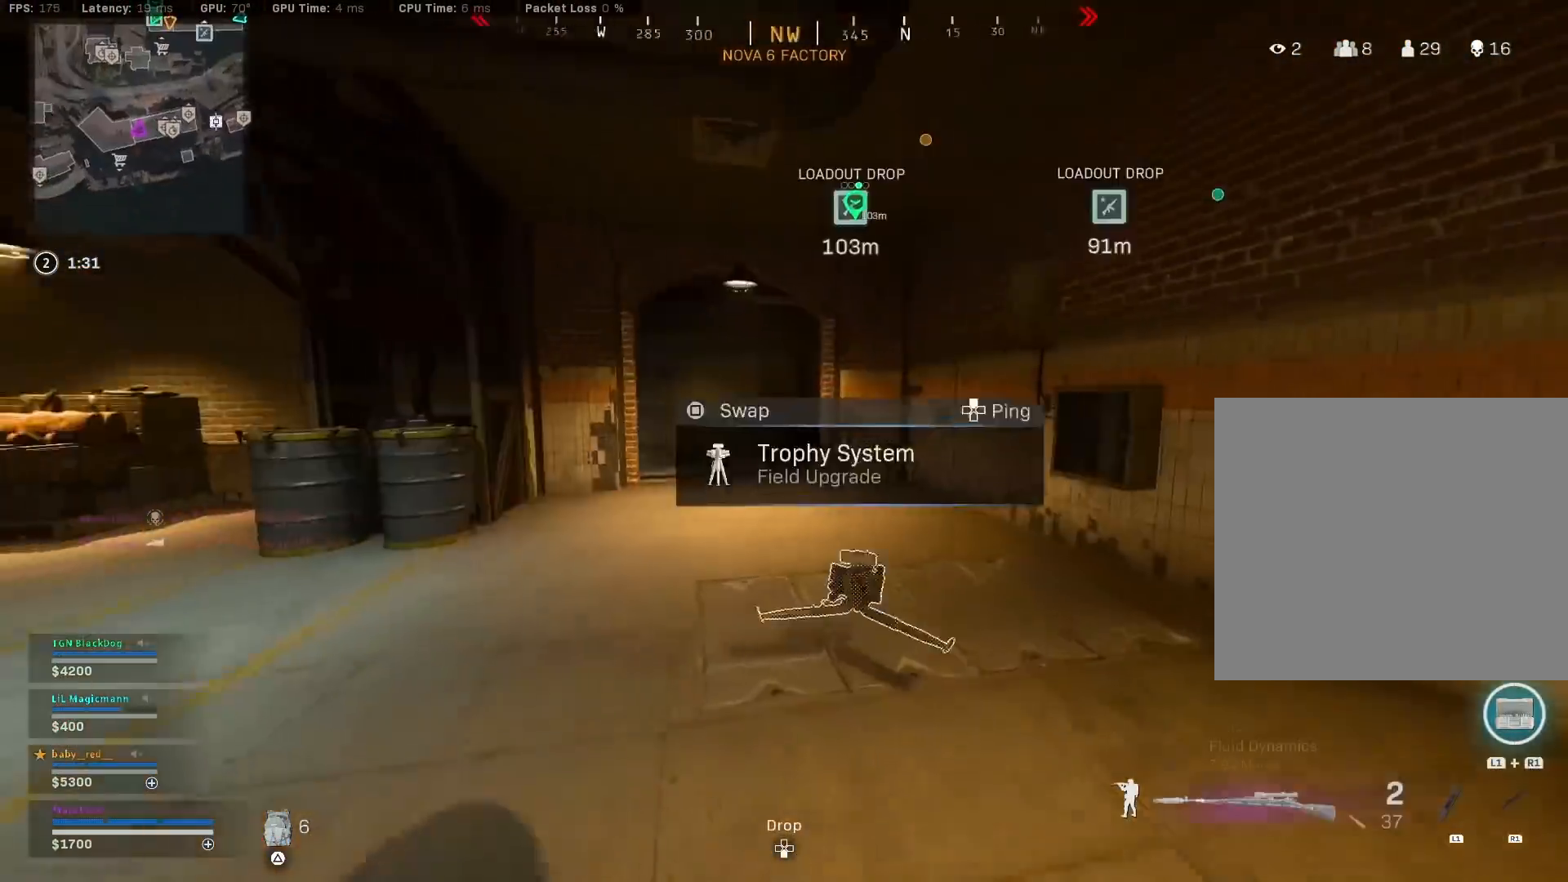
{"buttons": ["R3"], "left_stick": "down-right", "right_stick": "left", "events": [[100, "right_stick", "left"], [167, "R3", "down"], [350, "R3", "up"], [417, "left_stick", "right"], [483, "R3", "down"], [483, "left_stick", "down-right"]]}
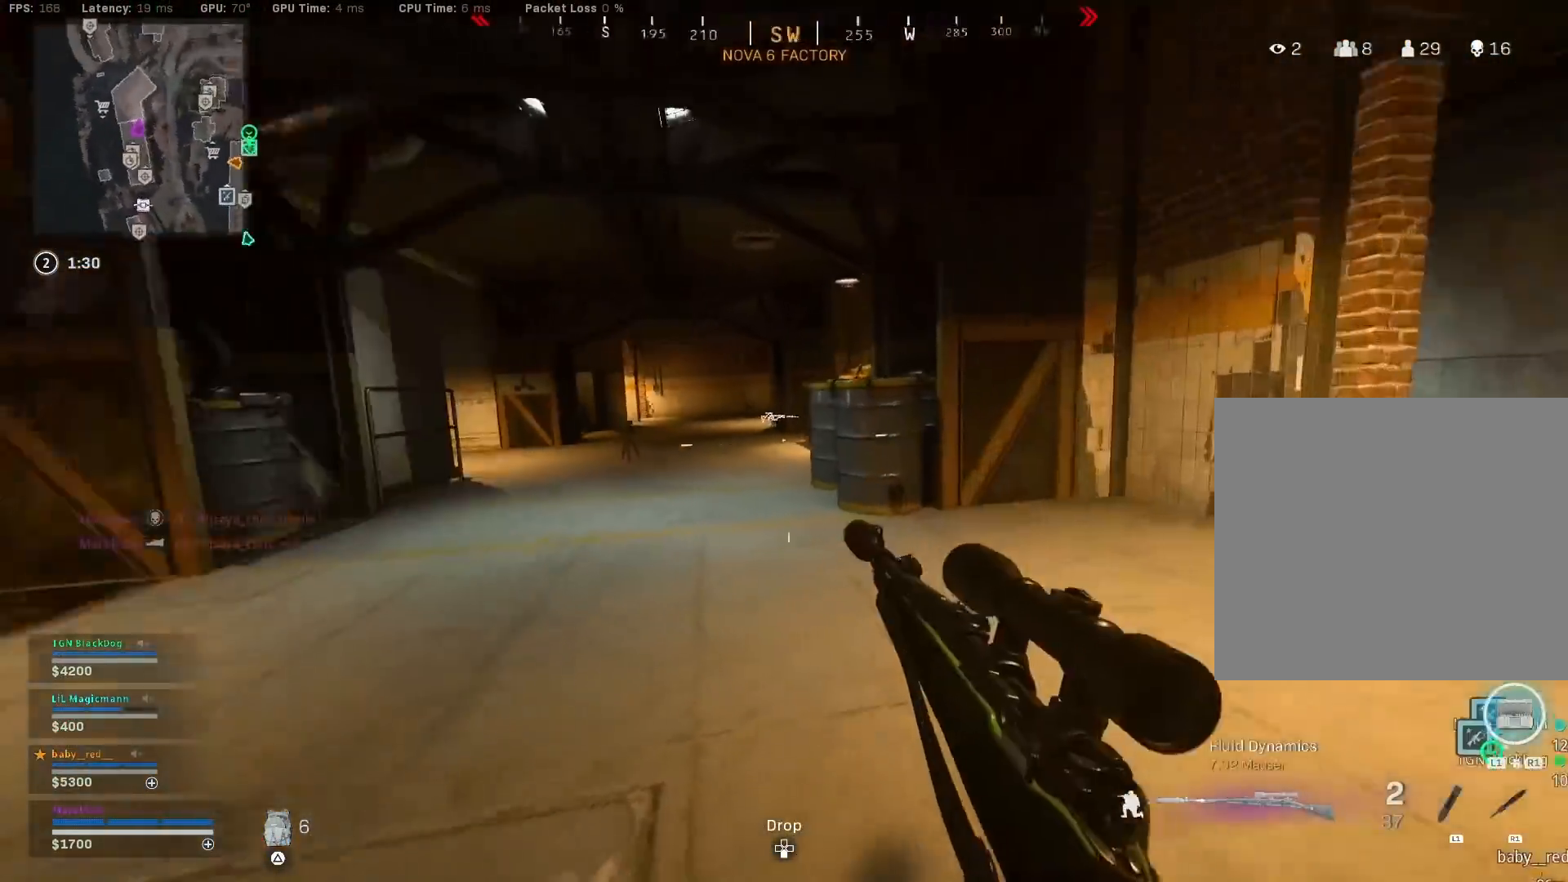
{"buttons": ["L2", "L3"], "left_stick": "down", "right_stick": "center", "events": [[50, "CROSS", "down"], [50, "R3", "up"], [100, "right_stick", "center"], [117, "CROSS", "up"], [117, "left_stick", "down"], [233, "L2", "down"], [300, "right_stick", "up"], [383, "L3", "down"], [467, "right_stick", "center"]]}
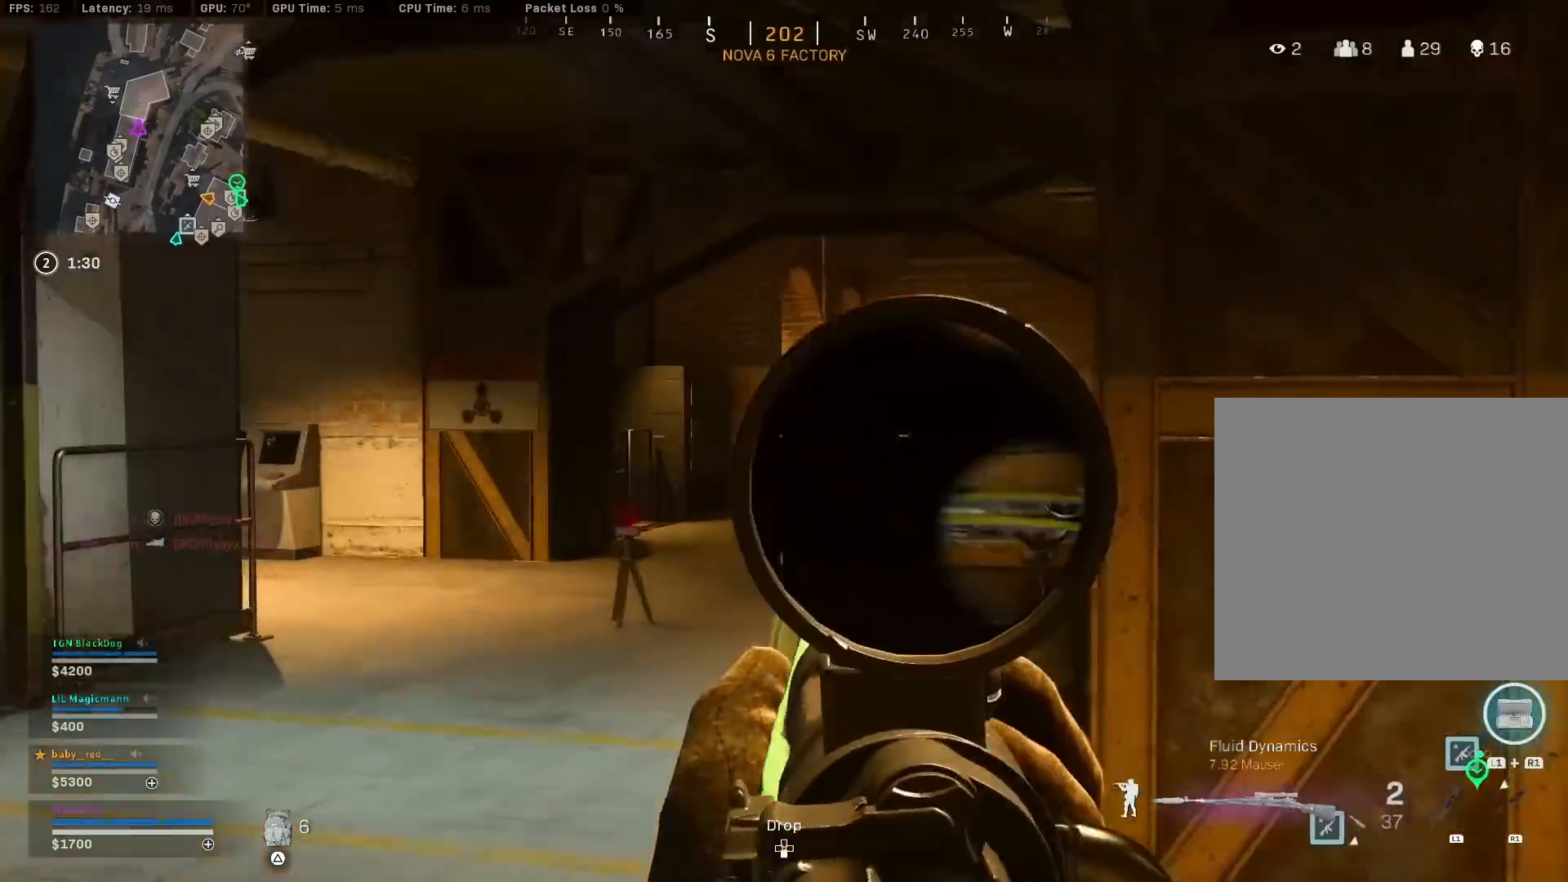
{"buttons": ["L2", "L3"], "left_stick": "center", "right_stick": "center", "events": [[33, "right_stick", "up-right"], [83, "left_stick", "down-left"], [183, "left_stick", "left"], [200, "right_stick", "center"], [300, "left_stick", "center"]]}
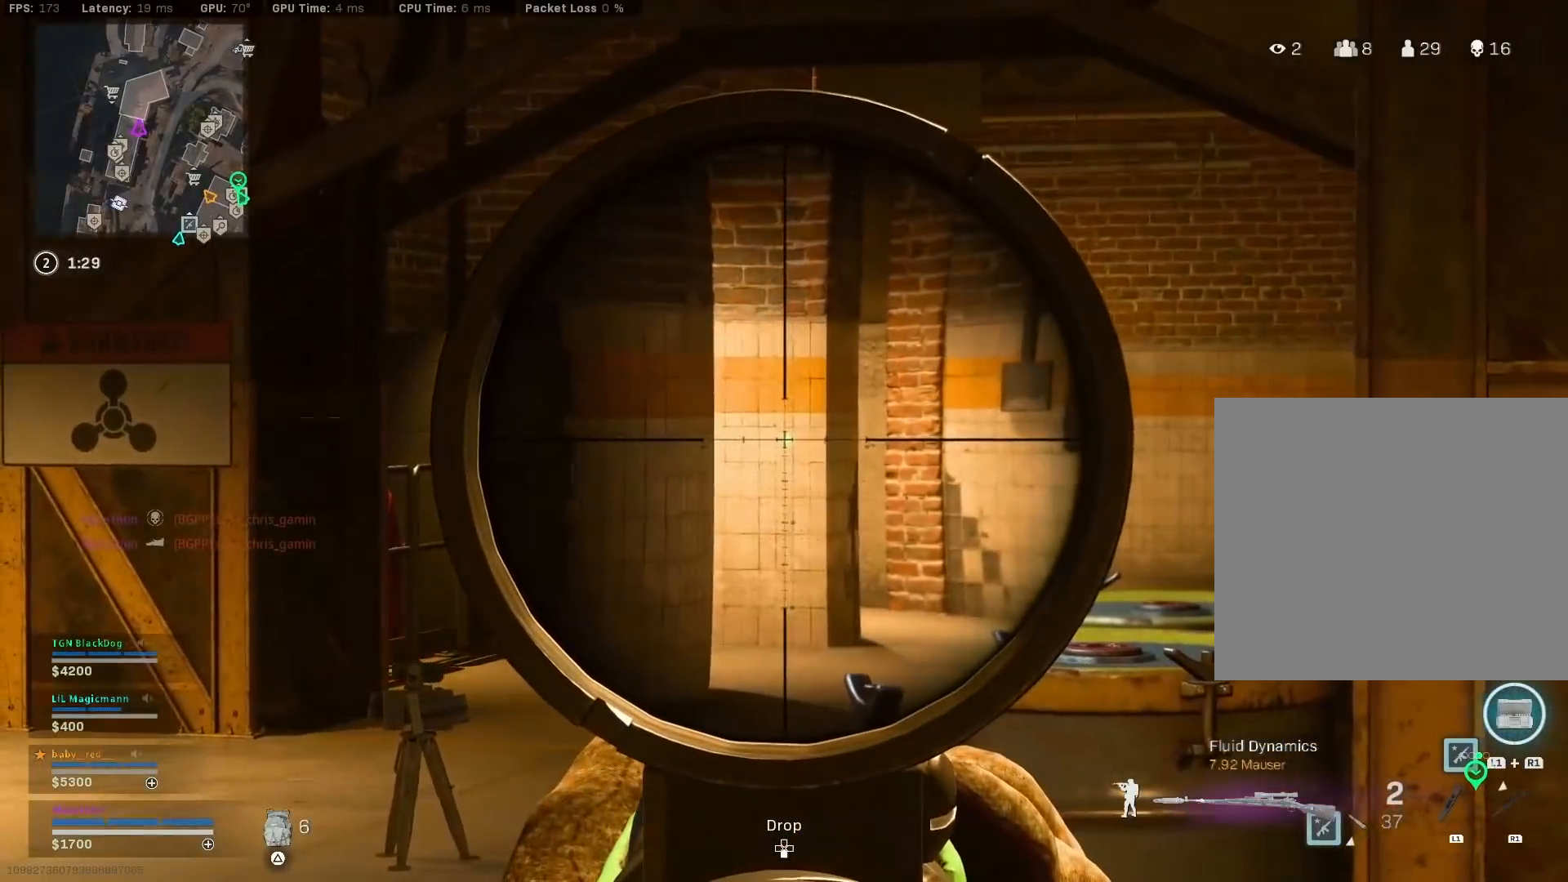
{"buttons": ["L2", "L3"], "left_stick": "center", "right_stick": "center", "events": []}
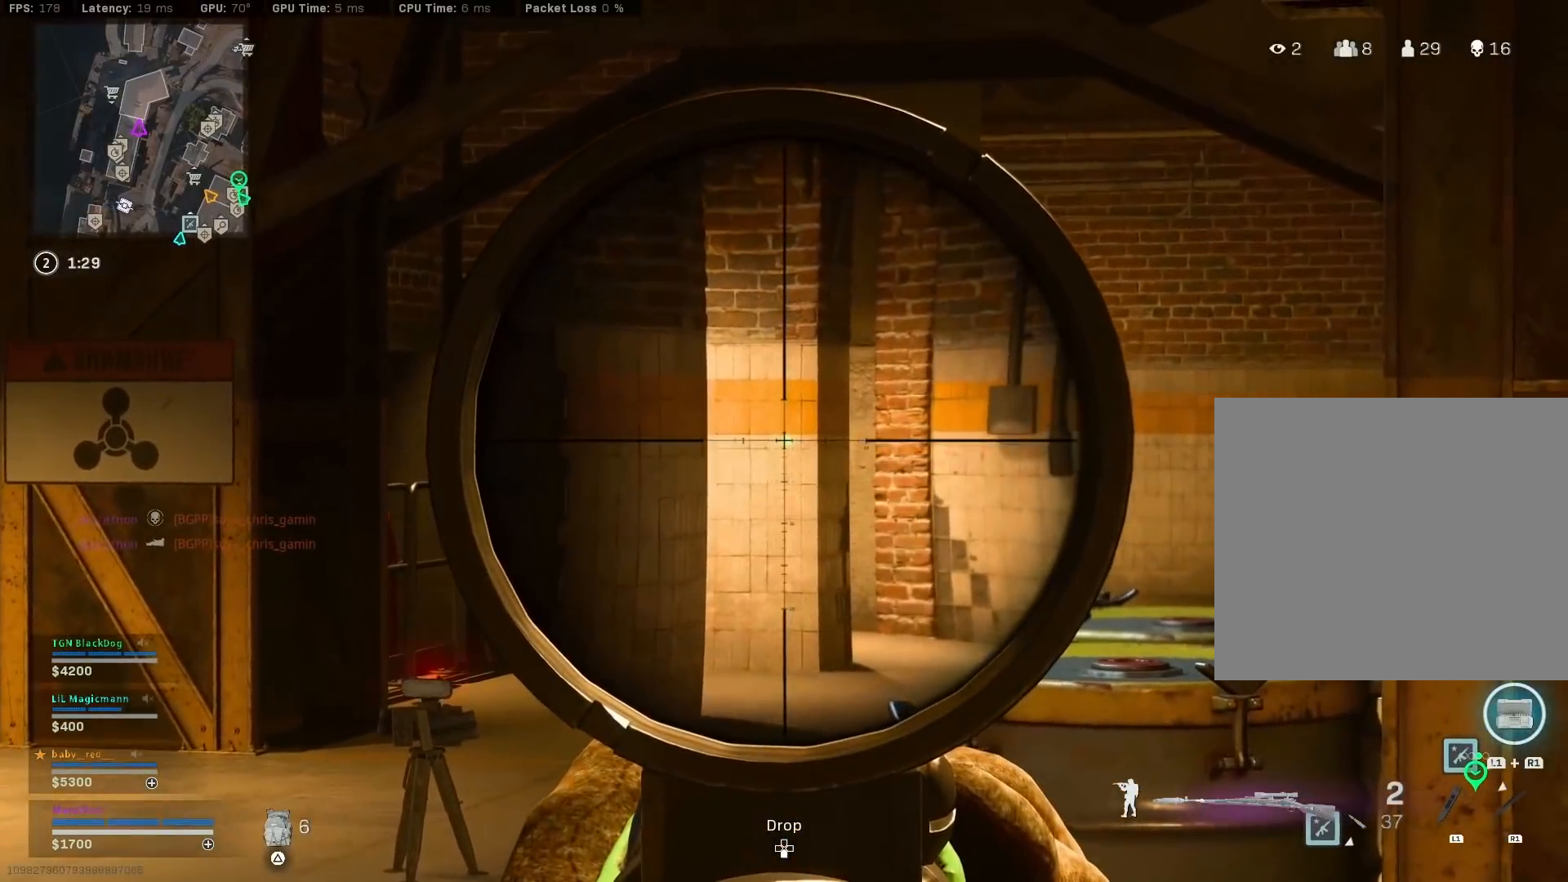
{"buttons": ["L2", "L3"], "left_stick": "center", "right_stick": "center", "events": []}
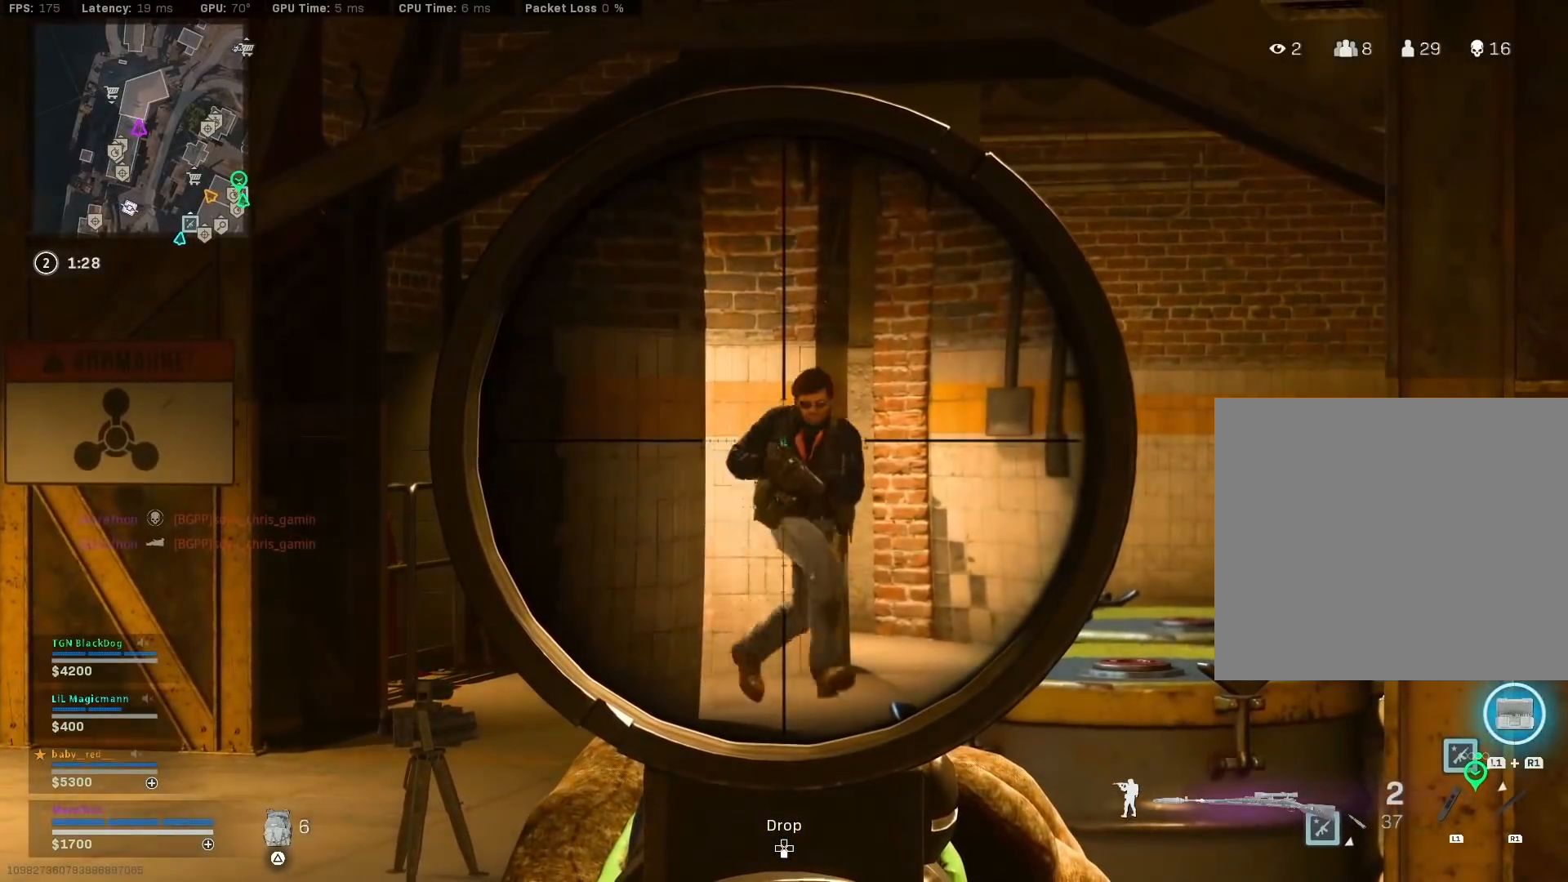
{"buttons": [], "left_stick": "up-right", "right_stick": "down", "events": [[50, "right_stick", "up-right"], [117, "left_stick", "right"], [167, "L3", "up"], [167, "R2", "down"], [217, "L2", "up"], [217, "R2", "up"], [217, "right_stick", "center"], [267, "TRIANGLE", "down"], [300, "left_stick", "up-right"], [317, "TRIANGLE", "up"], [467, "right_stick", "down"]]}
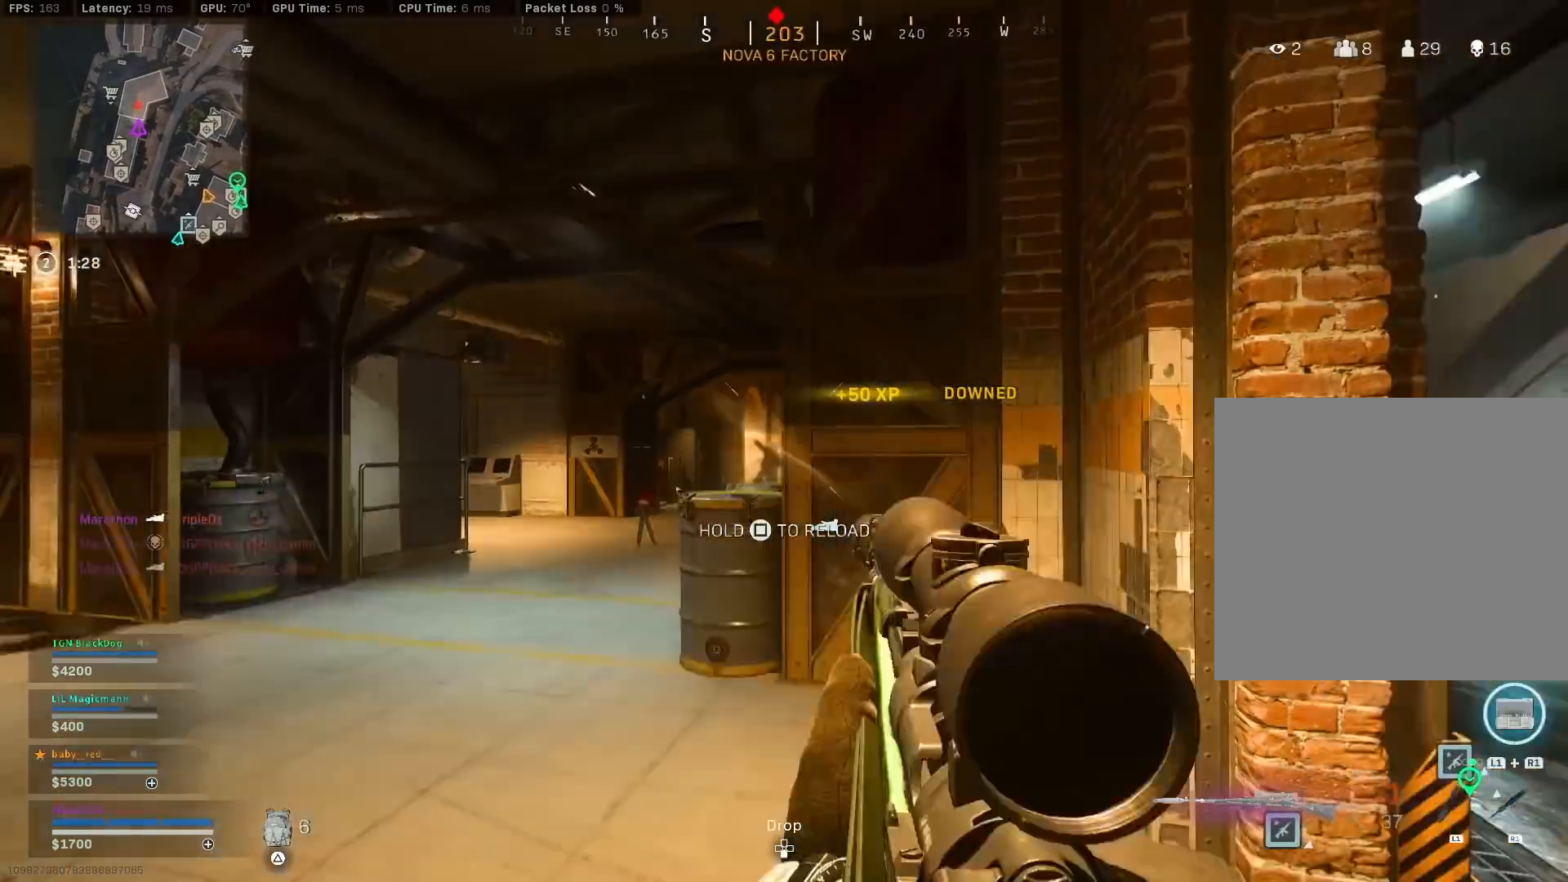
{"buttons": ["L2", "R3"], "left_stick": "down-left", "right_stick": "center", "events": [[67, "left_stick", "up-left"], [133, "right_stick", "left"], [200, "right_stick", "right"], [267, "R3", "down"], [383, "right_stick", "center"], [450, "left_stick", "down-left"], [500, "L2", "down"]]}
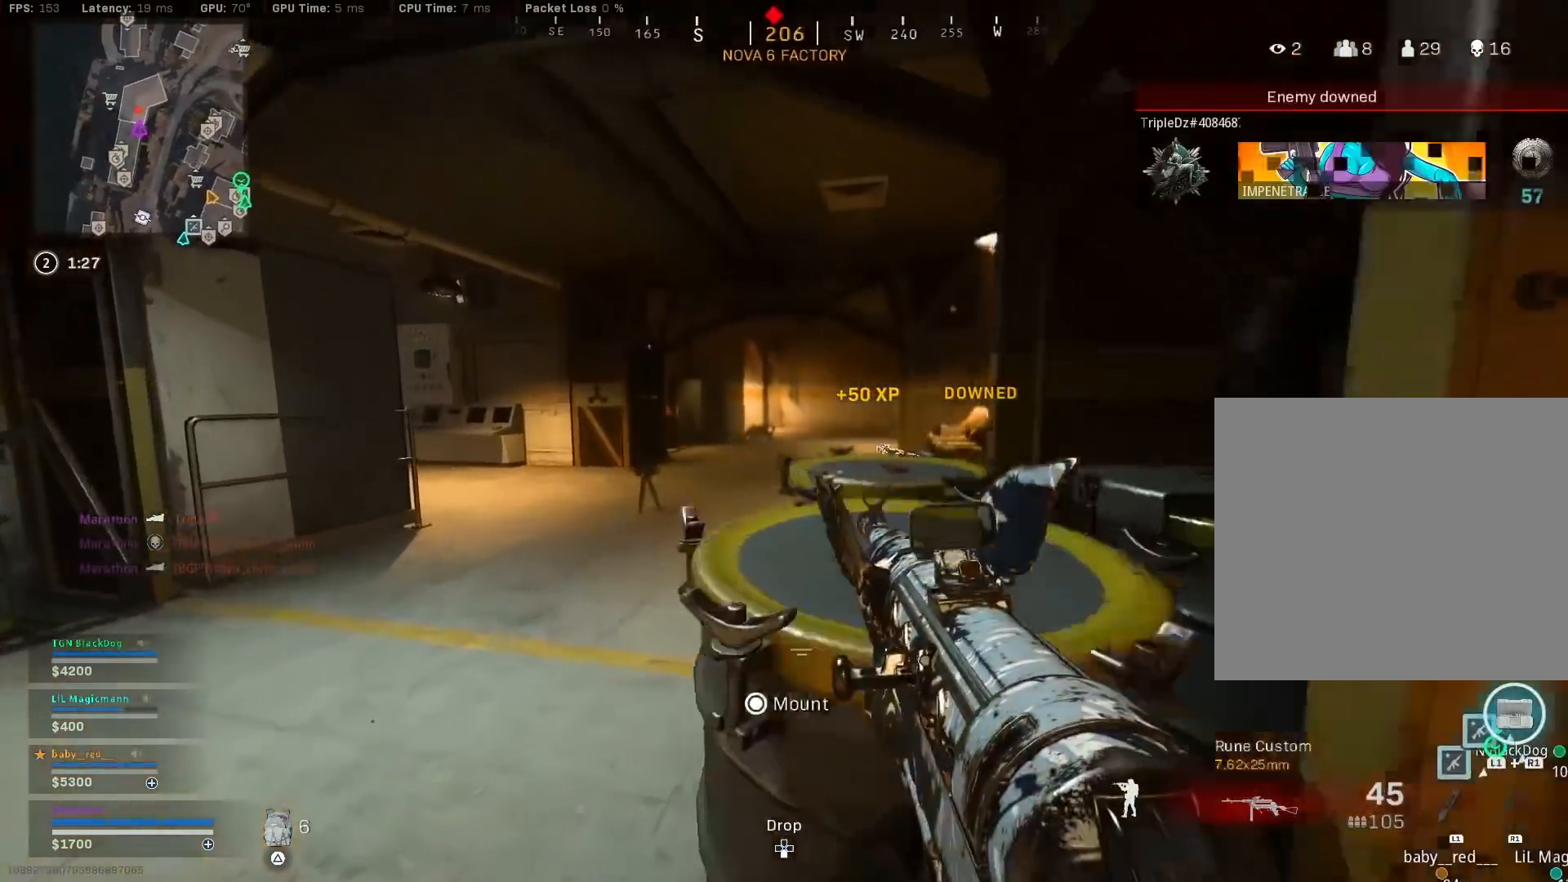
{"buttons": ["L2", "R2"], "left_stick": "right", "right_stick": "down", "events": [[17, "CROSS", "down"], [83, "R3", "up"], [100, "CROSS", "up"], [150, "right_stick", "up-left"], [250, "R2", "down"], [267, "left_stick", "down-right"], [317, "left_stick", "center"], [383, "right_stick", "down"], [483, "left_stick", "right"]]}
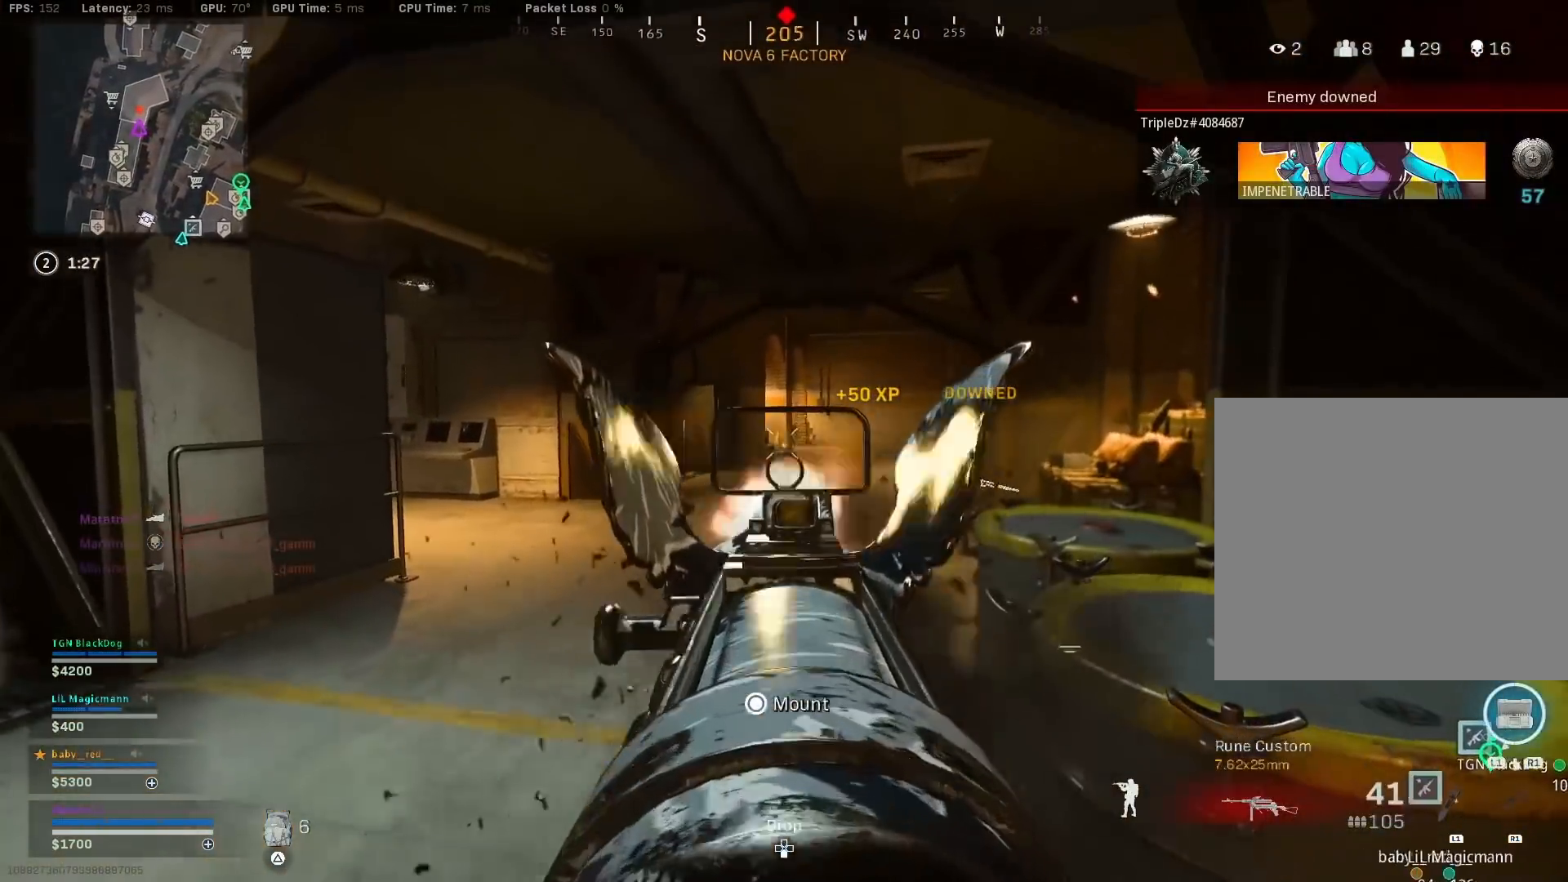
{"buttons": ["L2", "R2"], "left_stick": "center", "right_stick": "center", "events": [[67, "right_stick", "left"], [83, "left_stick", "center"], [150, "left_stick", "left"], [183, "right_stick", "center"], [233, "left_stick", "center"], [317, "left_stick", "right"], [333, "right_stick", "up-right"], [433, "right_stick", "center"], [483, "left_stick", "center"]]}
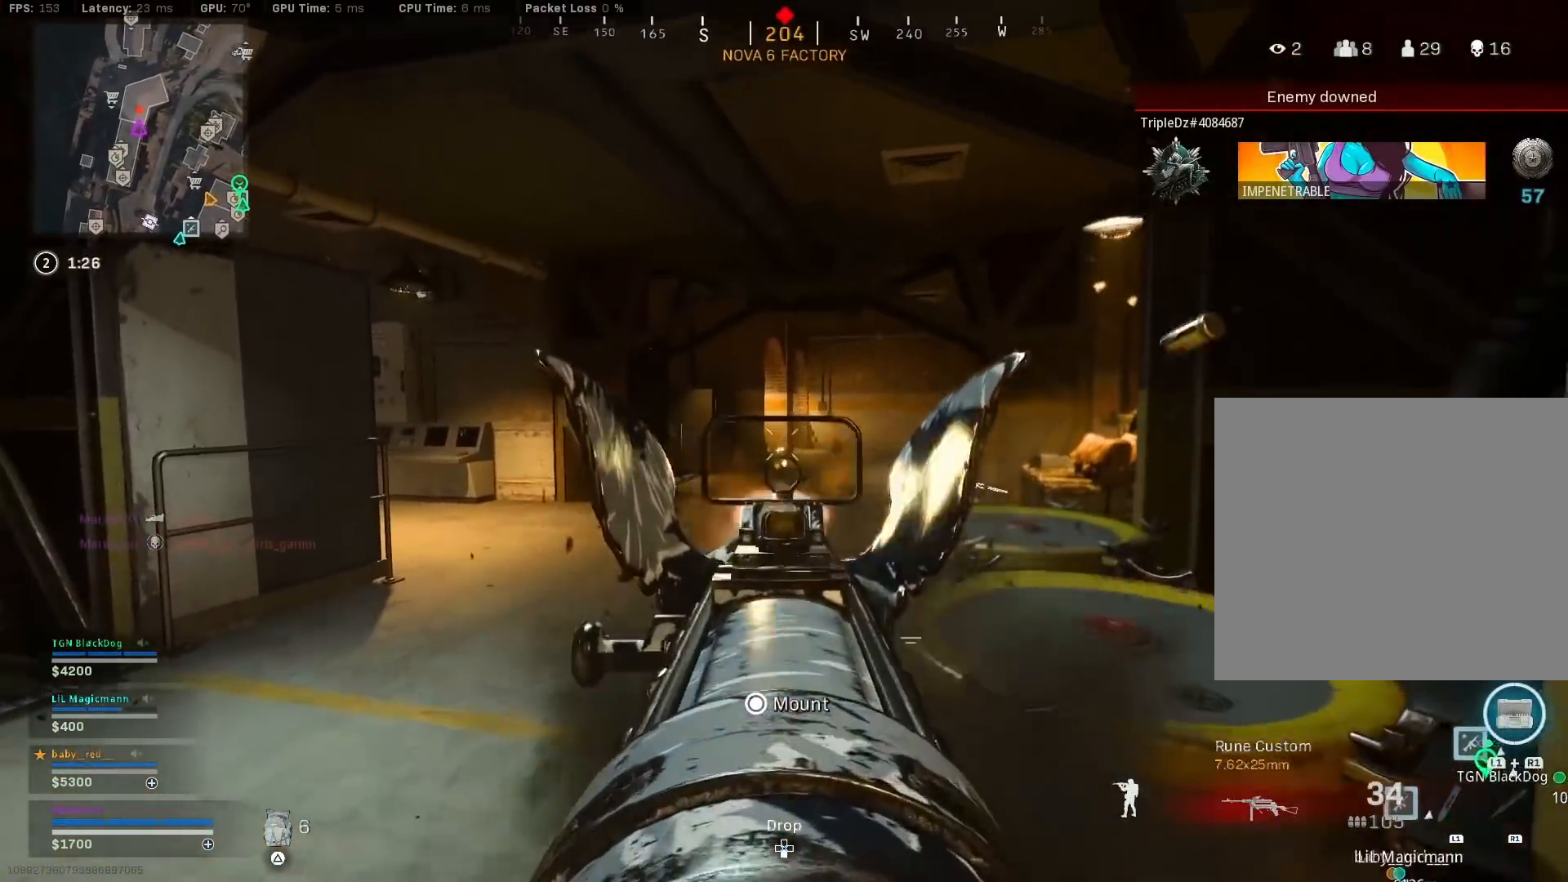
{"buttons": [], "left_stick": "up-right", "right_stick": "center", "events": [[67, "R2", "up"], [67, "left_stick", "up-left"], [100, "L2", "up"], [217, "TRIANGLE", "down"], [217, "left_stick", "up-right"], [267, "TRIANGLE", "up"], [333, "TRIANGLE", "down"], [400, "TRIANGLE", "up"]]}
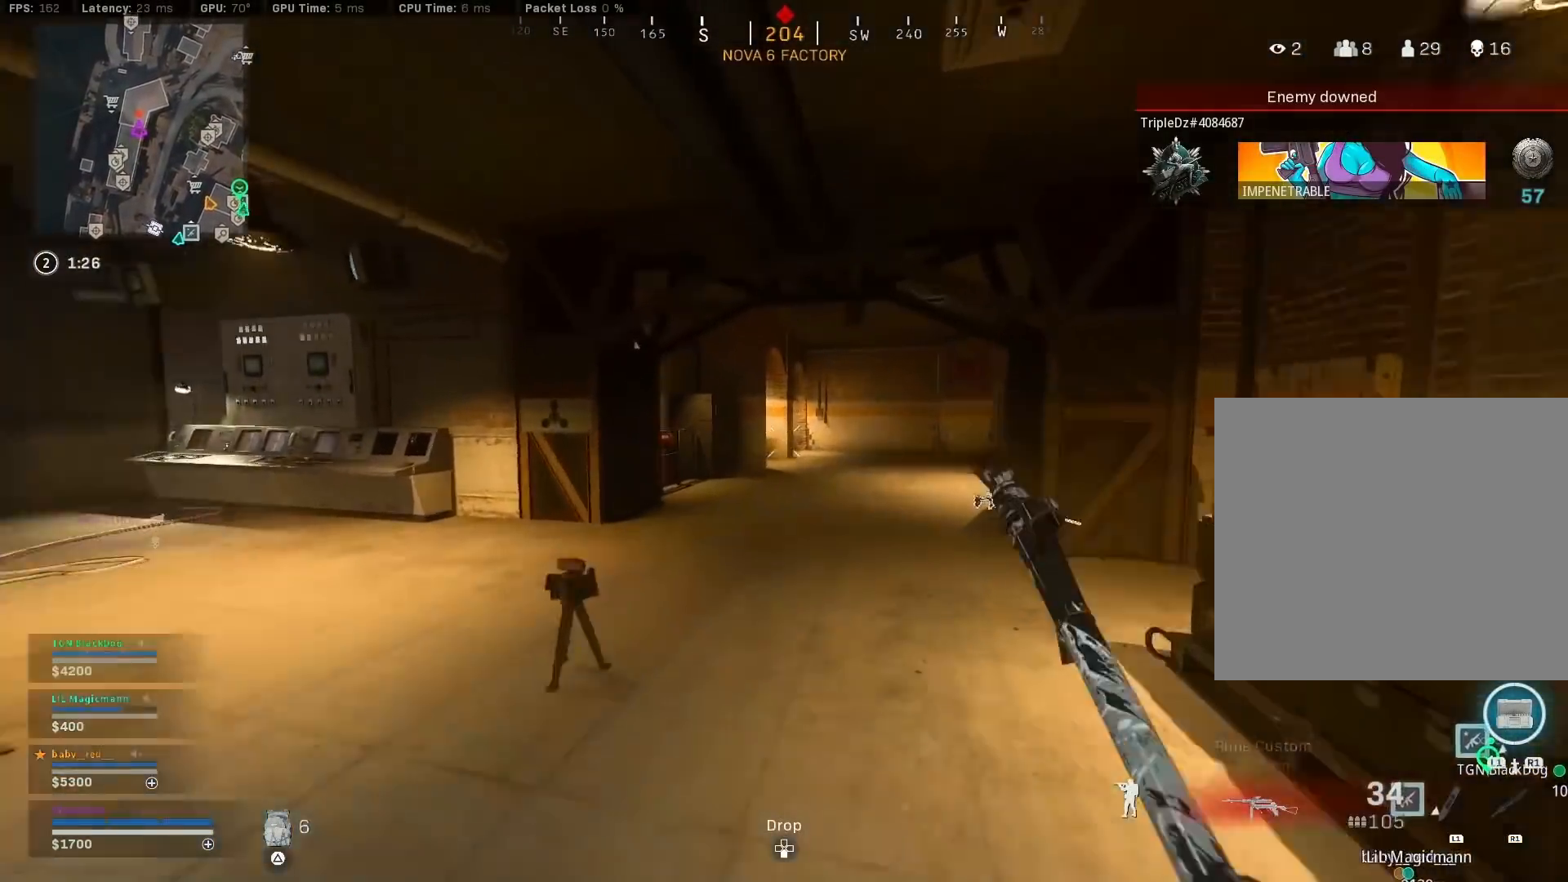
{"buttons": [], "left_stick": "right", "right_stick": "center", "events": [[133, "R3", "down"], [300, "R3", "up"], [333, "left_stick", "right"], [350, "R3", "down"], [433, "CROSS", "down"], [450, "R3", "up"], [500, "CROSS", "up"]]}
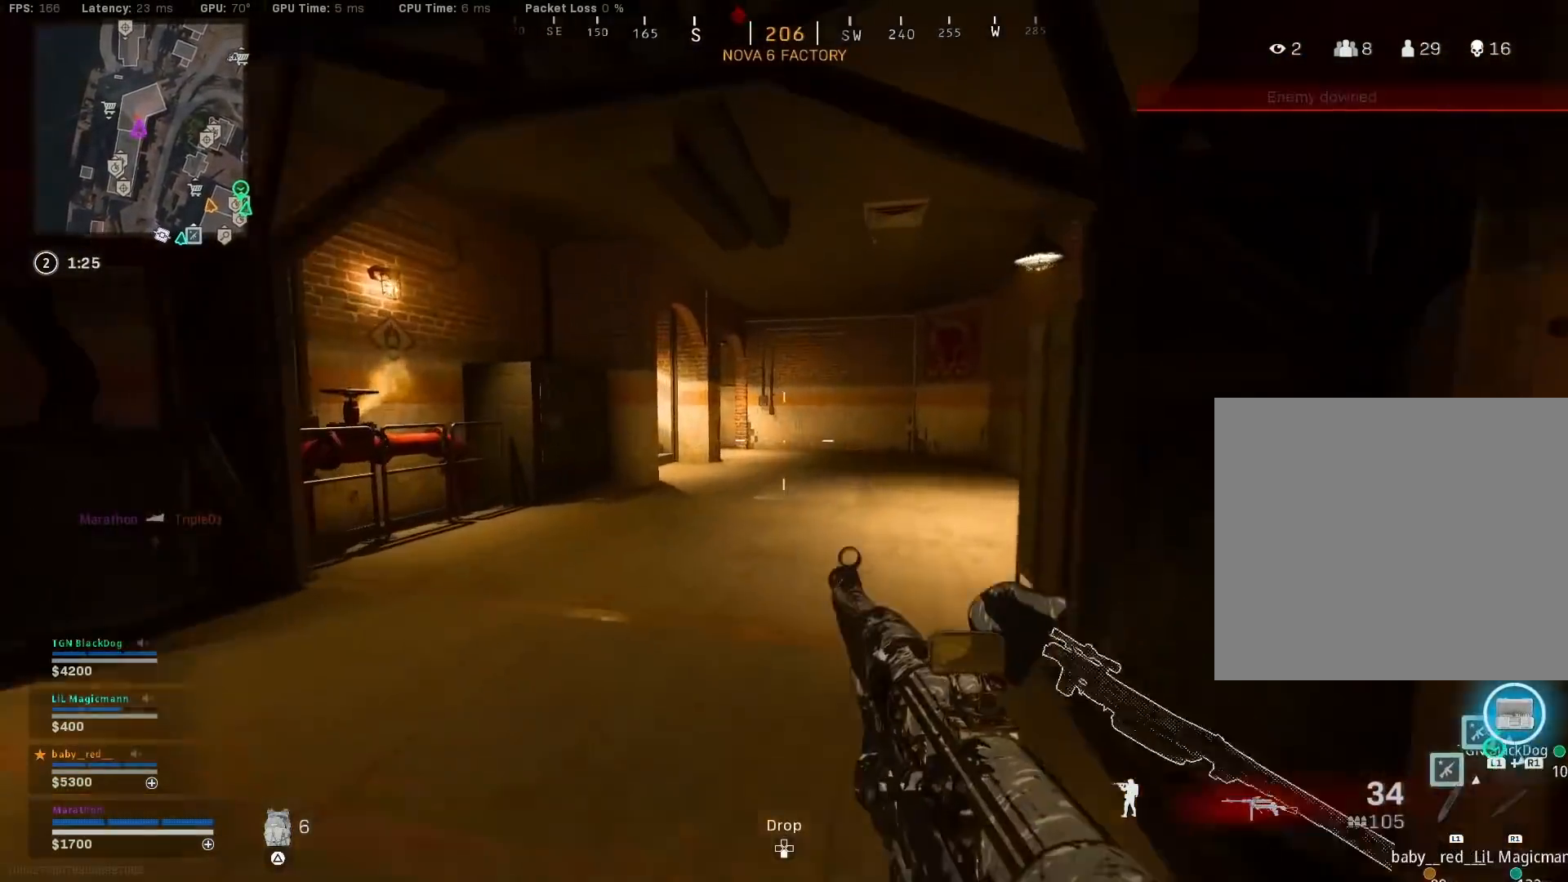
{"buttons": ["R3"], "left_stick": "up-right", "right_stick": "center", "events": [[50, "left_stick", "up"], [283, "right_stick", "left"], [317, "R3", "down"], [333, "left_stick", "up-right"], [333, "right_stick", "center"]]}
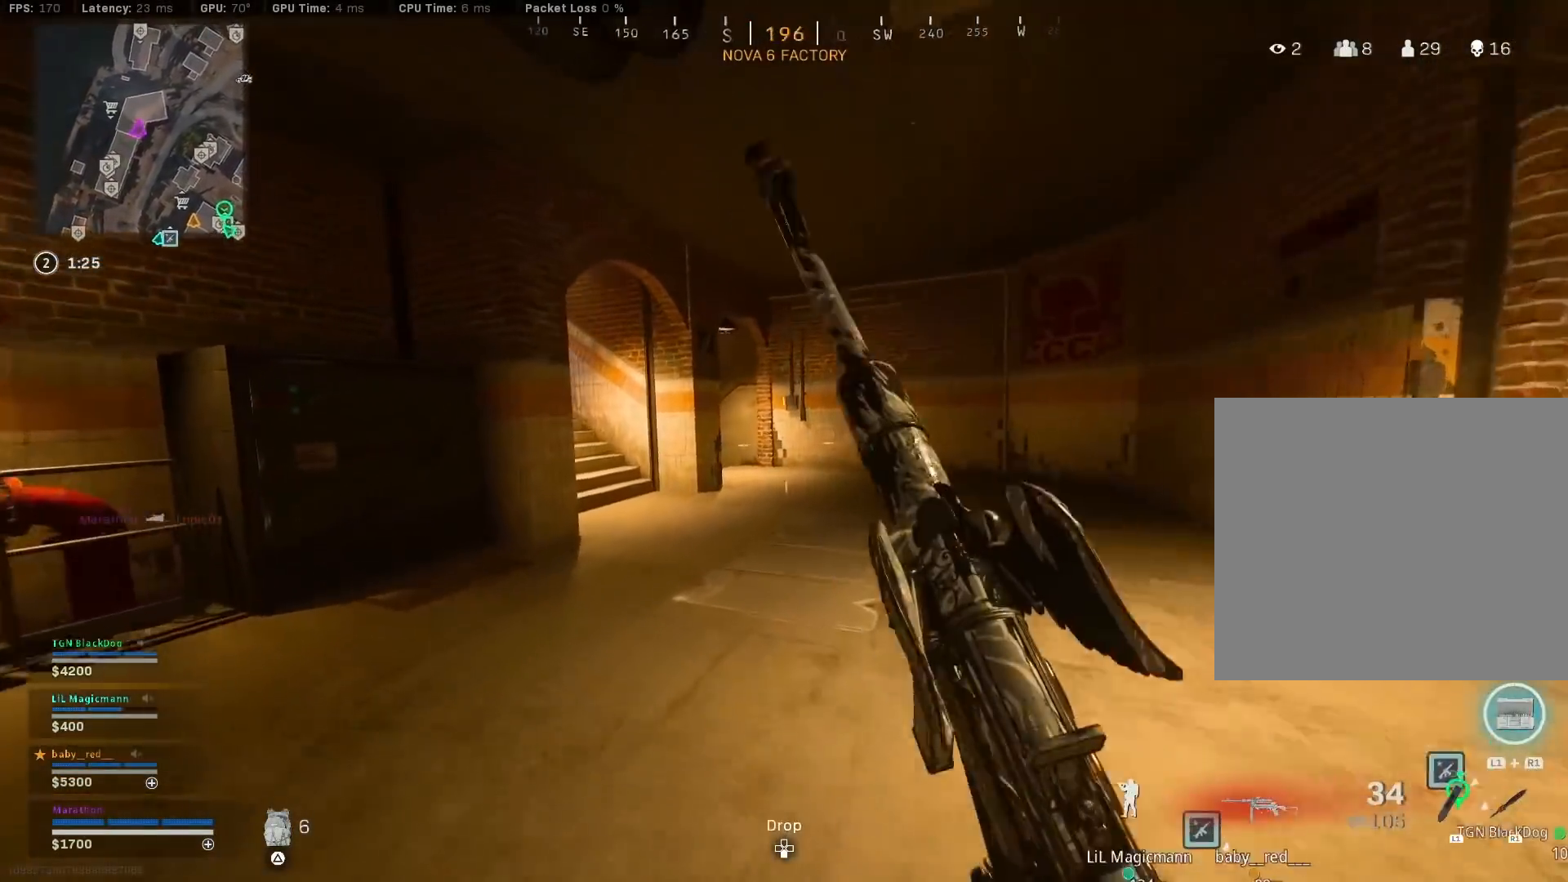
{"buttons": [], "left_stick": "right", "right_stick": "left", "events": [[17, "R3", "up"], [33, "right_stick", "left"], [117, "left_stick", "right"], [167, "R3", "down"], [200, "CROSS", "down"], [200, "right_stick", "center"], [233, "R3", "up"], [283, "CROSS", "up"], [350, "right_stick", "left"]]}
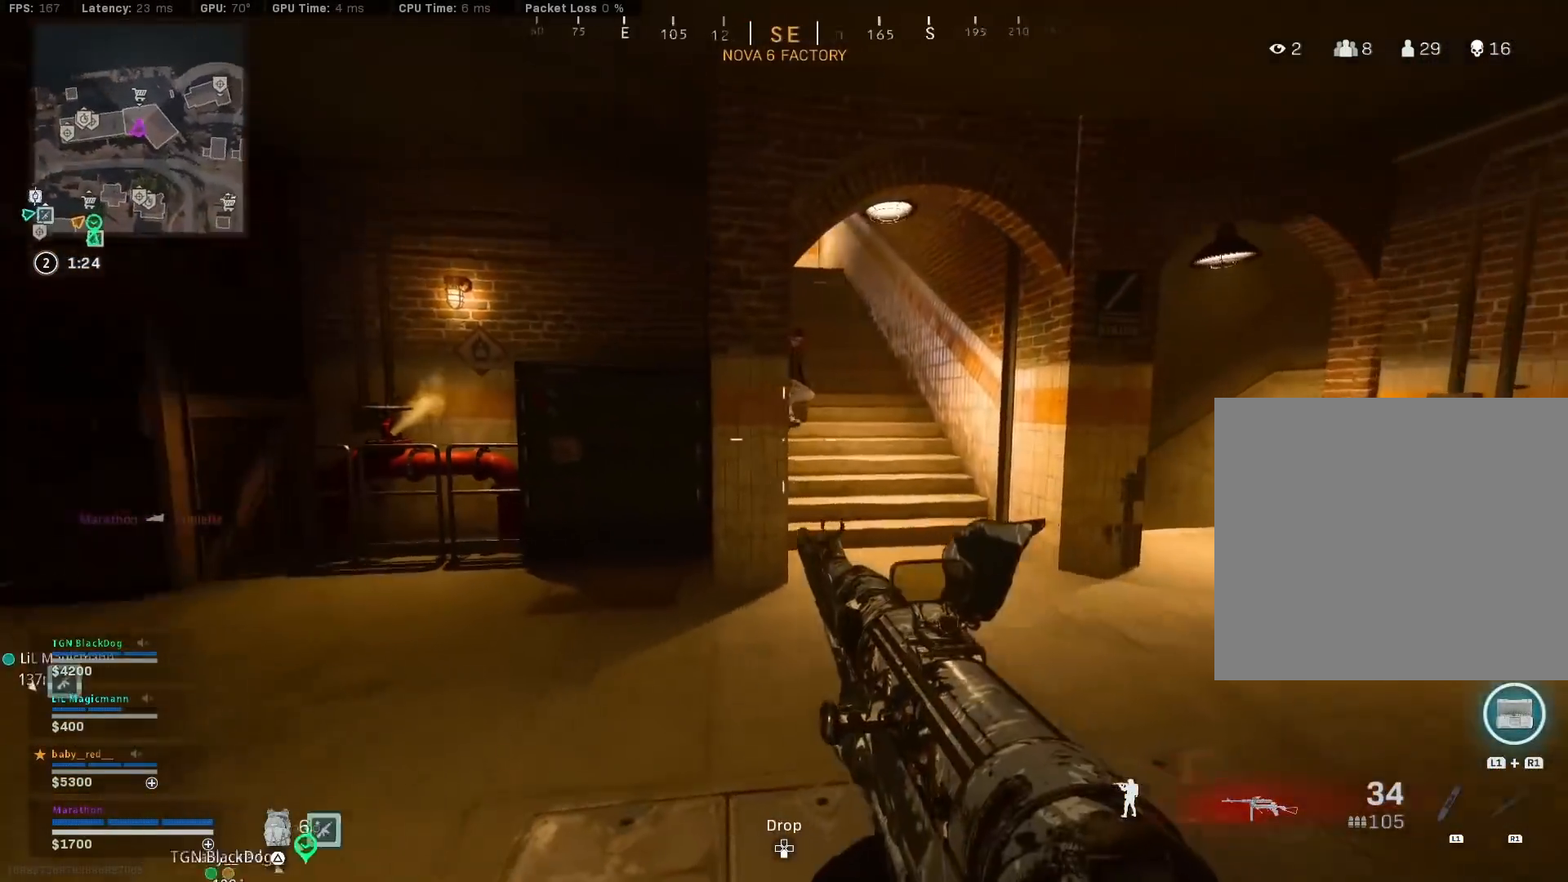
{"buttons": ["L2", "R2"], "left_stick": "up-left", "right_stick": "center", "events": [[83, "L2", "down"], [83, "right_stick", "center"], [167, "right_stick", "up"], [300, "R2", "down"], [417, "right_stick", "center"], [467, "left_stick", "up-left"]]}